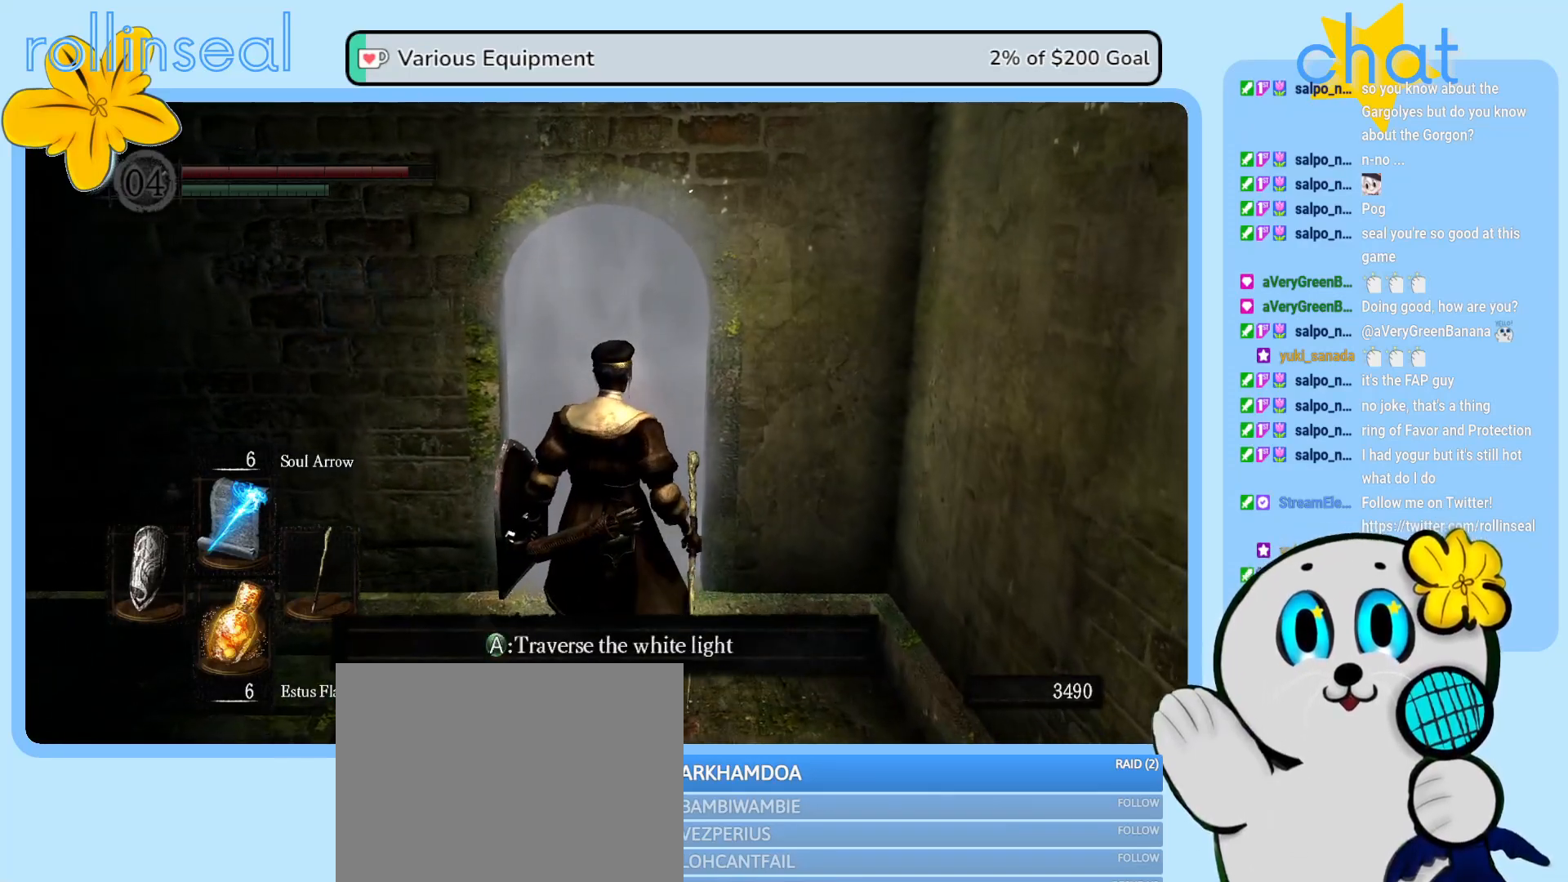
Gameplay with a controller (Xbox layout); each line is a JSON object with the inputs held at the frame after it. "events" lists button and stick changes between this image and that frame as [ms after this image, input, new state], when the widget could be followed in between. Not read: L3 R3.
{"buttons": [], "left_stick": "center", "right_stick": "center", "events": []}
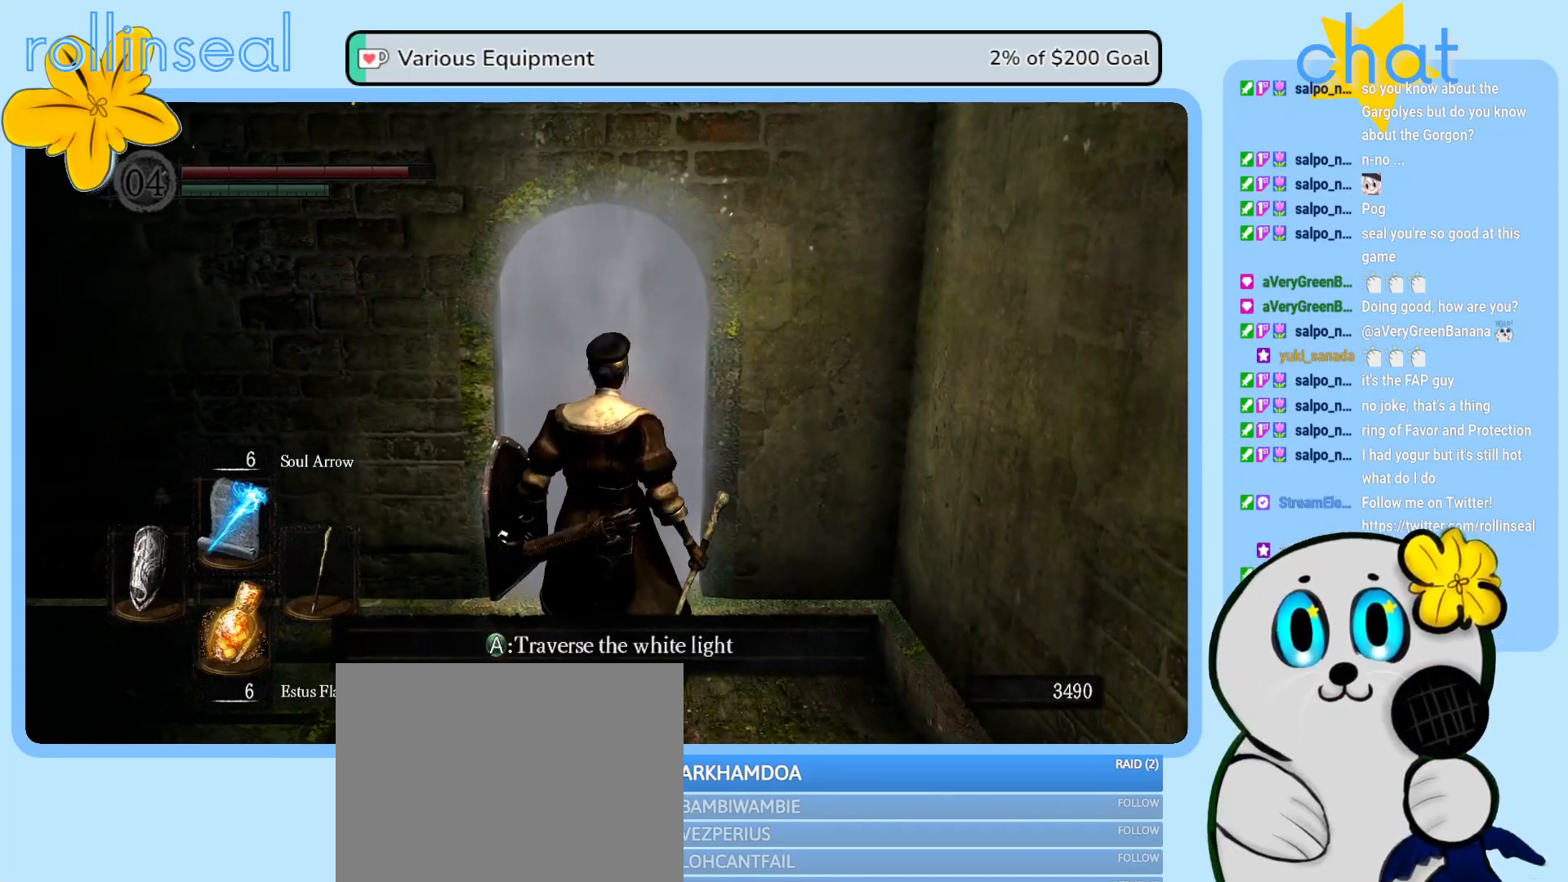
{"buttons": [], "left_stick": "center", "right_stick": "center", "events": []}
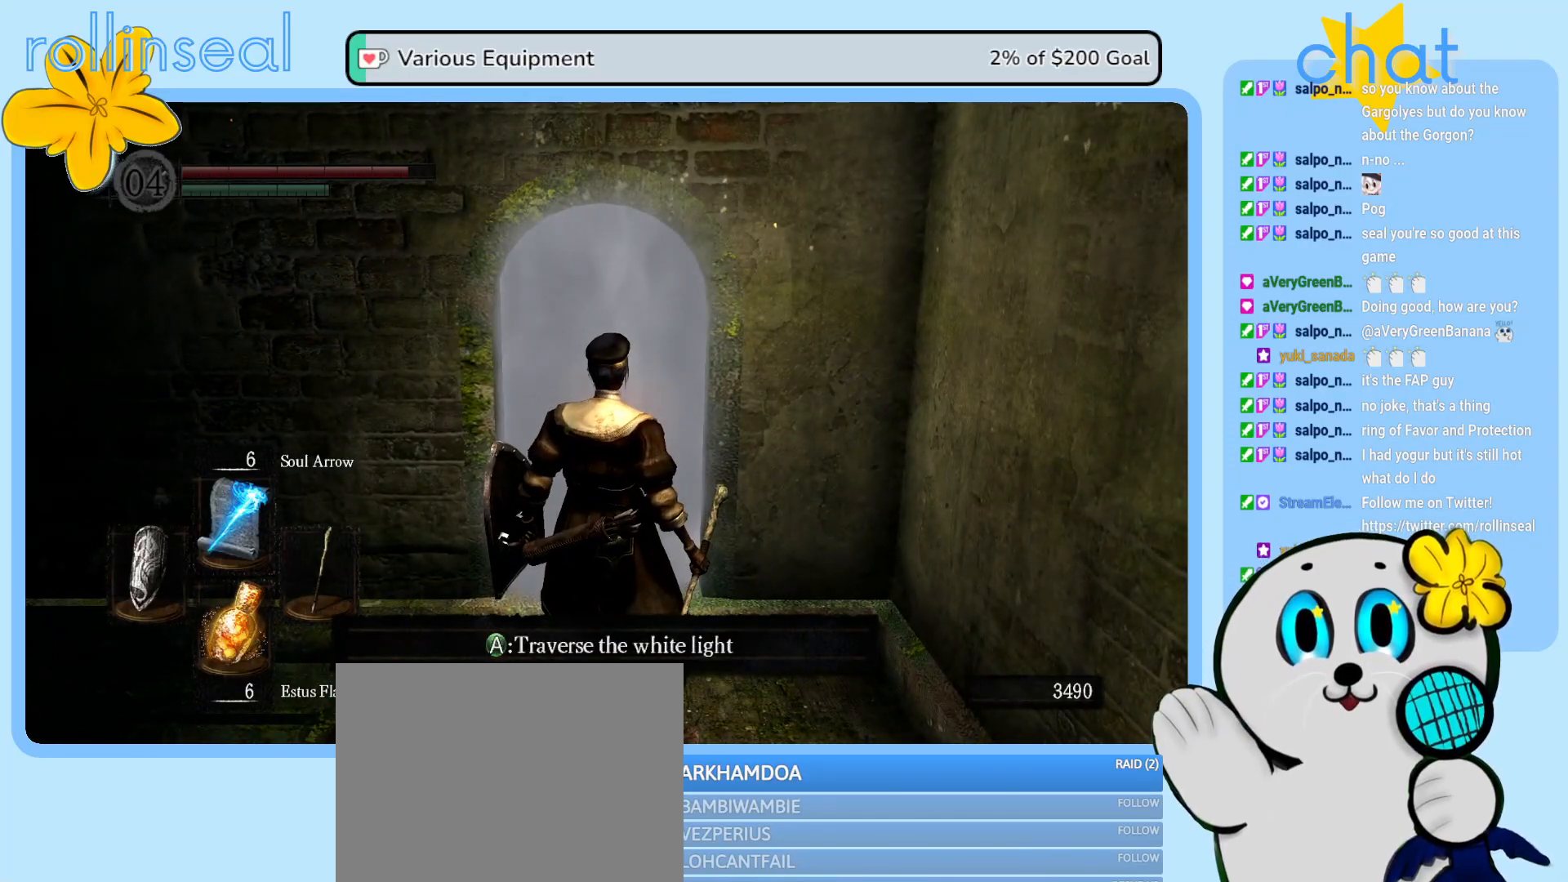
{"buttons": [], "left_stick": "center", "right_stick": "center", "events": []}
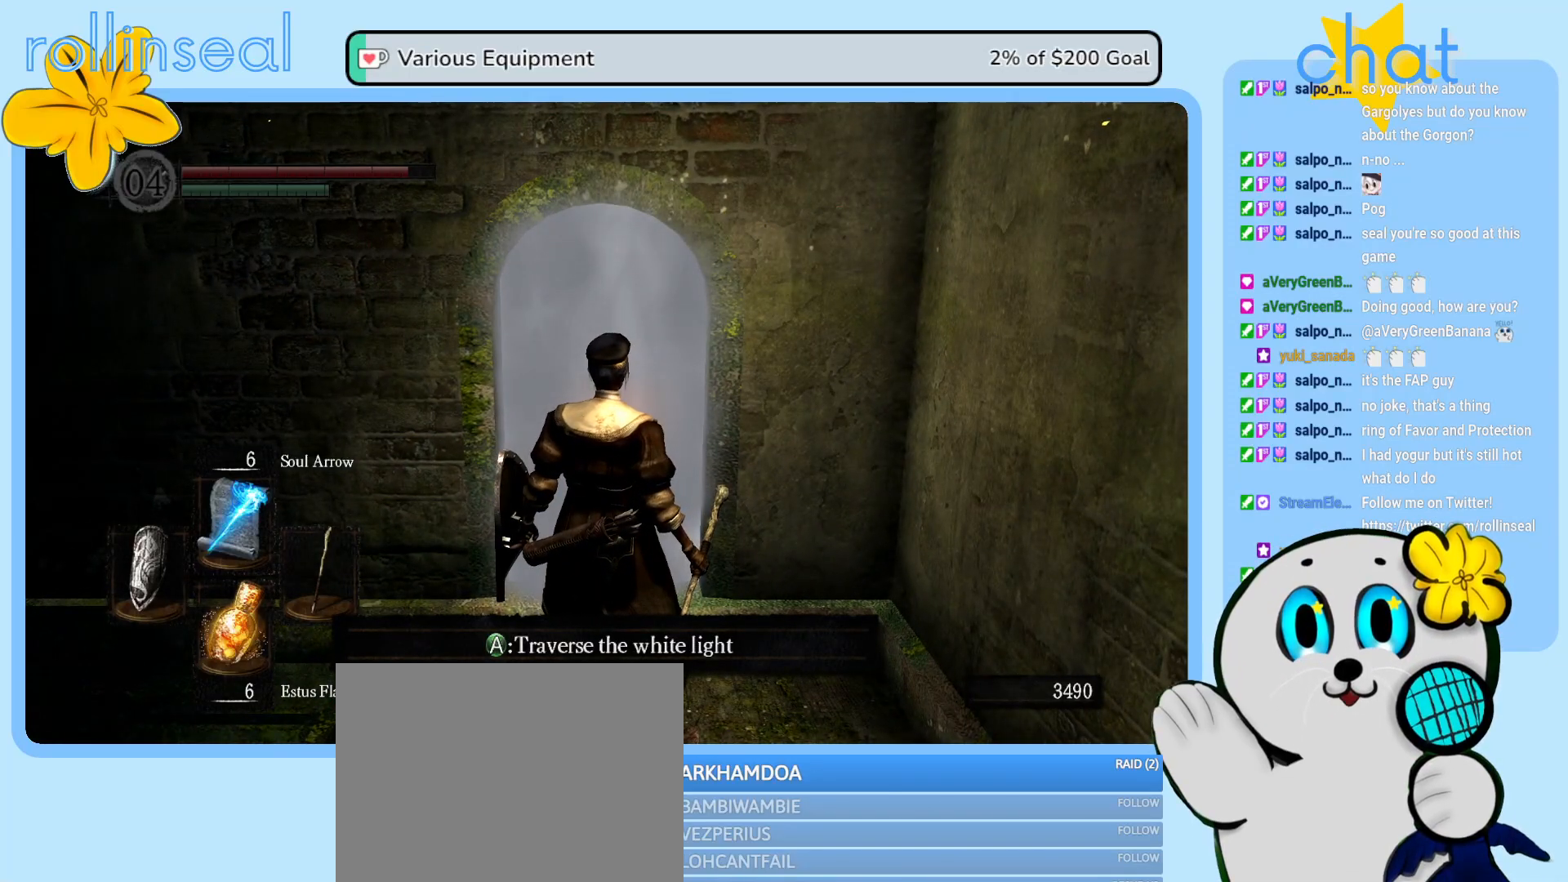
{"buttons": [], "left_stick": "center", "right_stick": "center", "events": []}
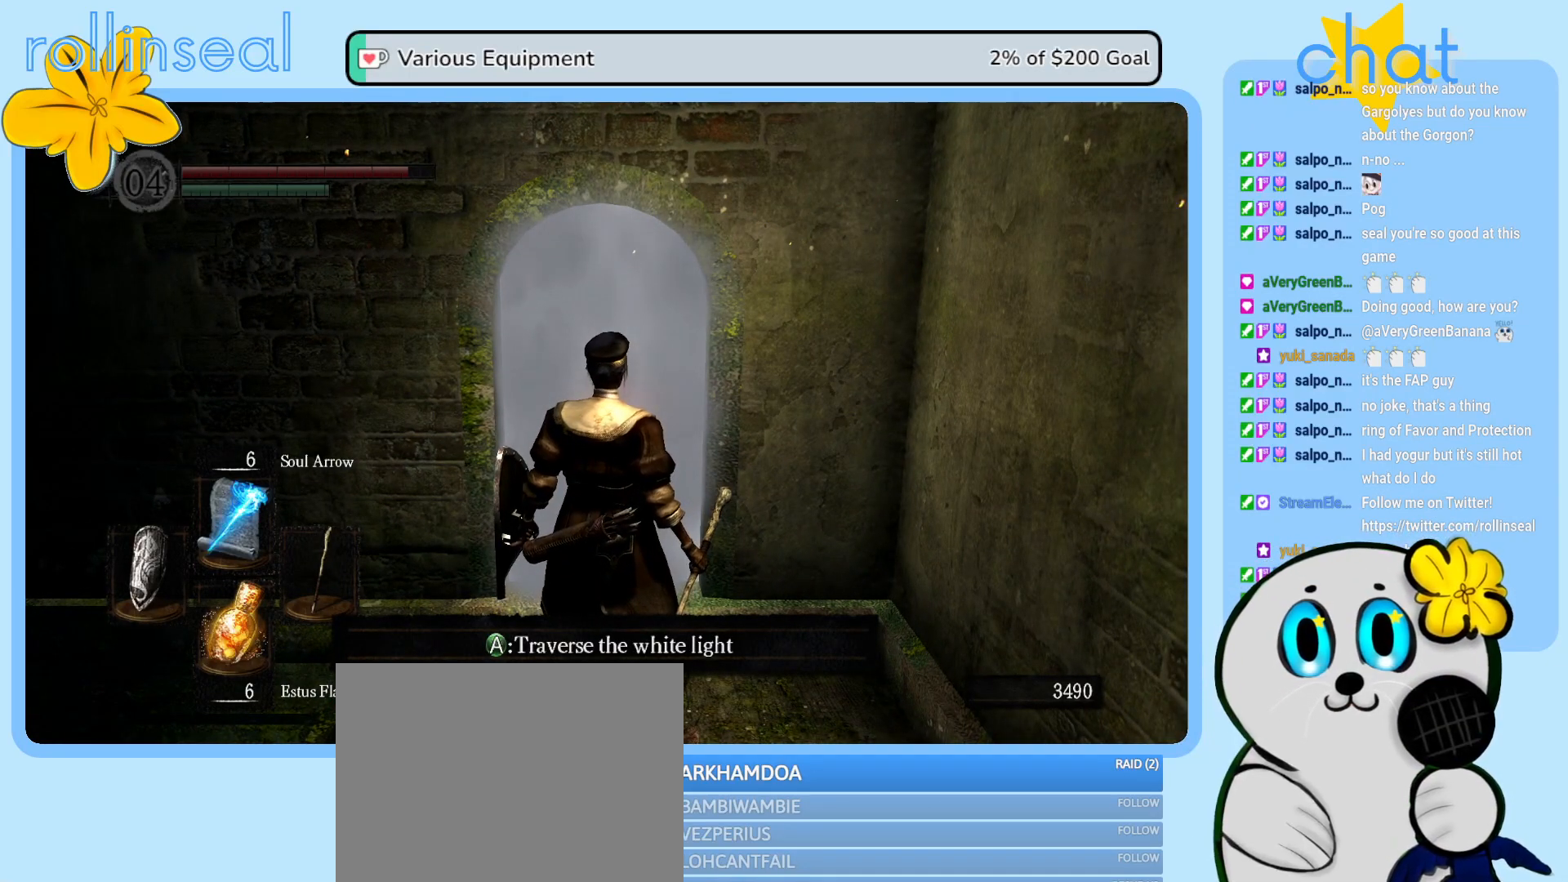
{"buttons": [], "left_stick": "down", "right_stick": "down", "events": [[333, "right_stick", "down"], [383, "left_stick", "down"]]}
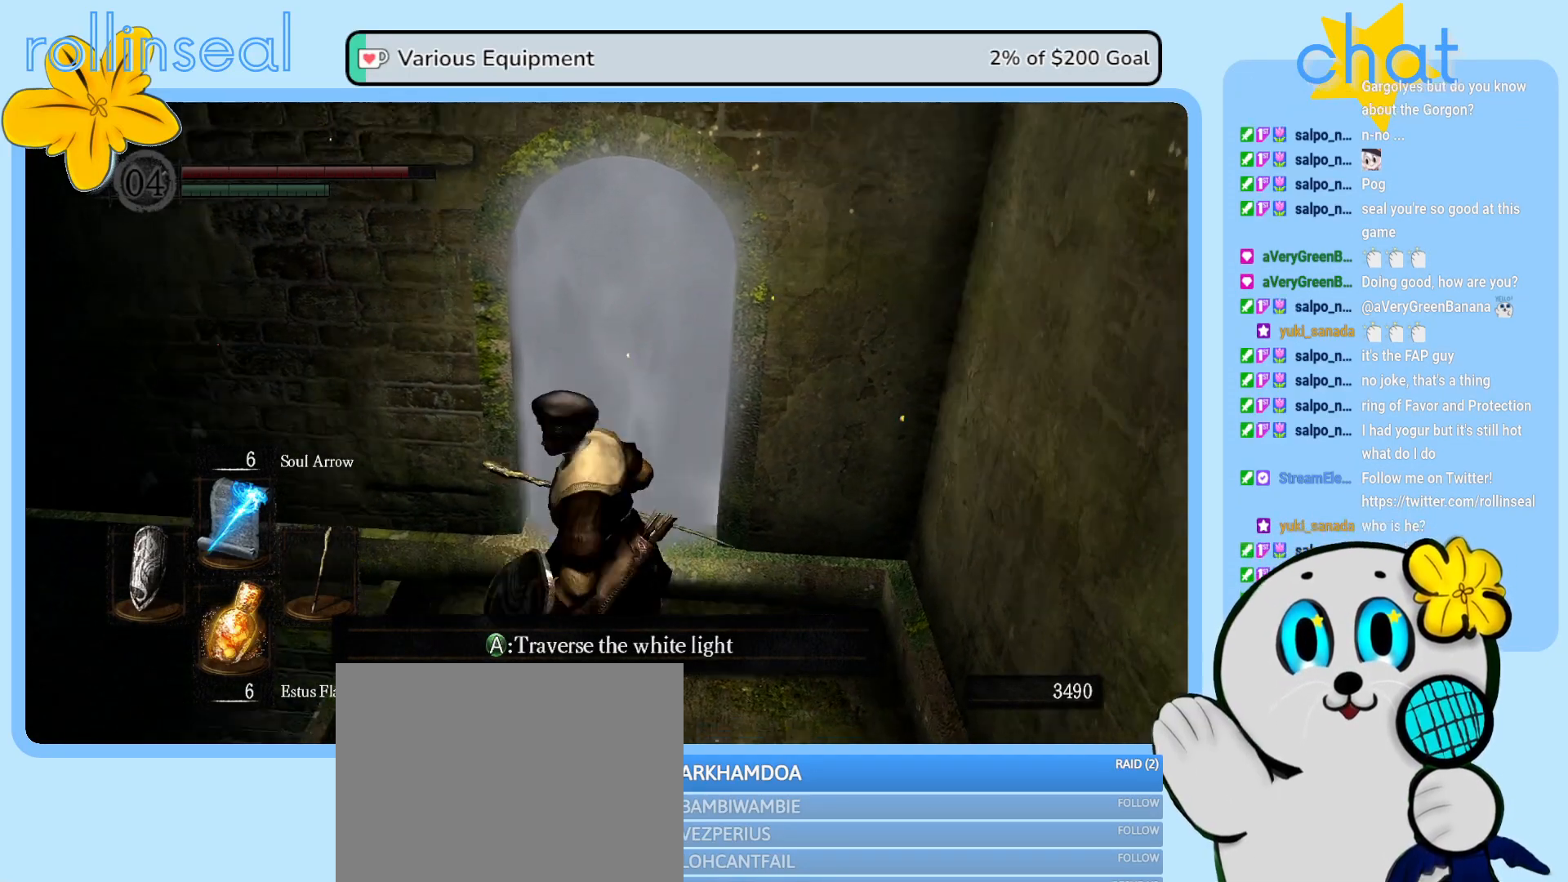
{"buttons": [], "left_stick": "down", "right_stick": "down", "events": []}
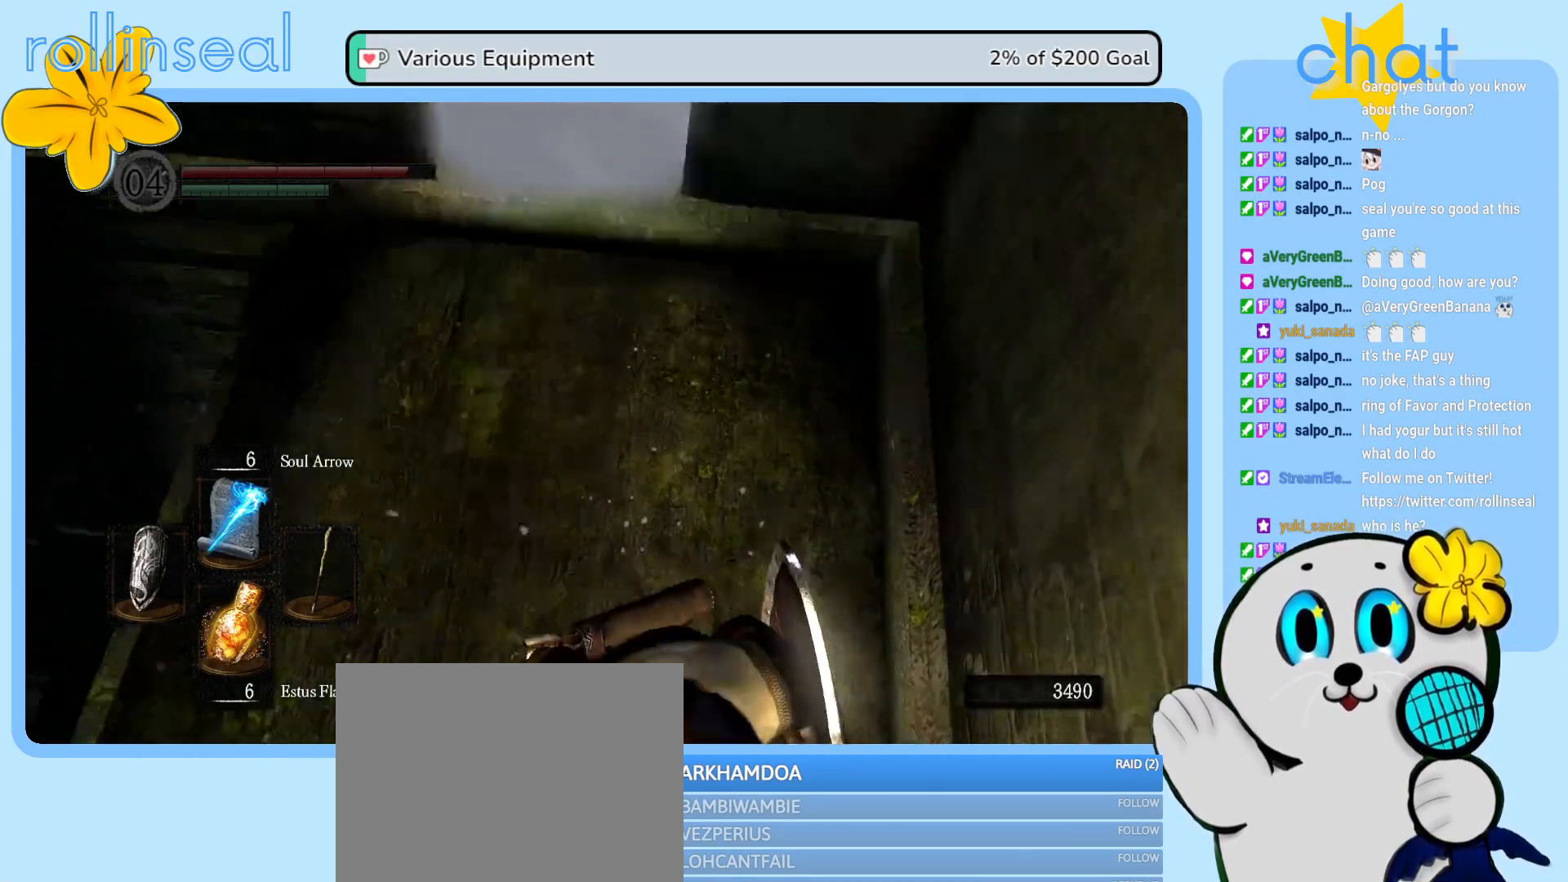
{"buttons": [], "left_stick": "up", "right_stick": "center", "events": [[117, "right_stick", "center"], [300, "left_stick", "left"], [367, "left_stick", "up-left"], [467, "left_stick", "up"]]}
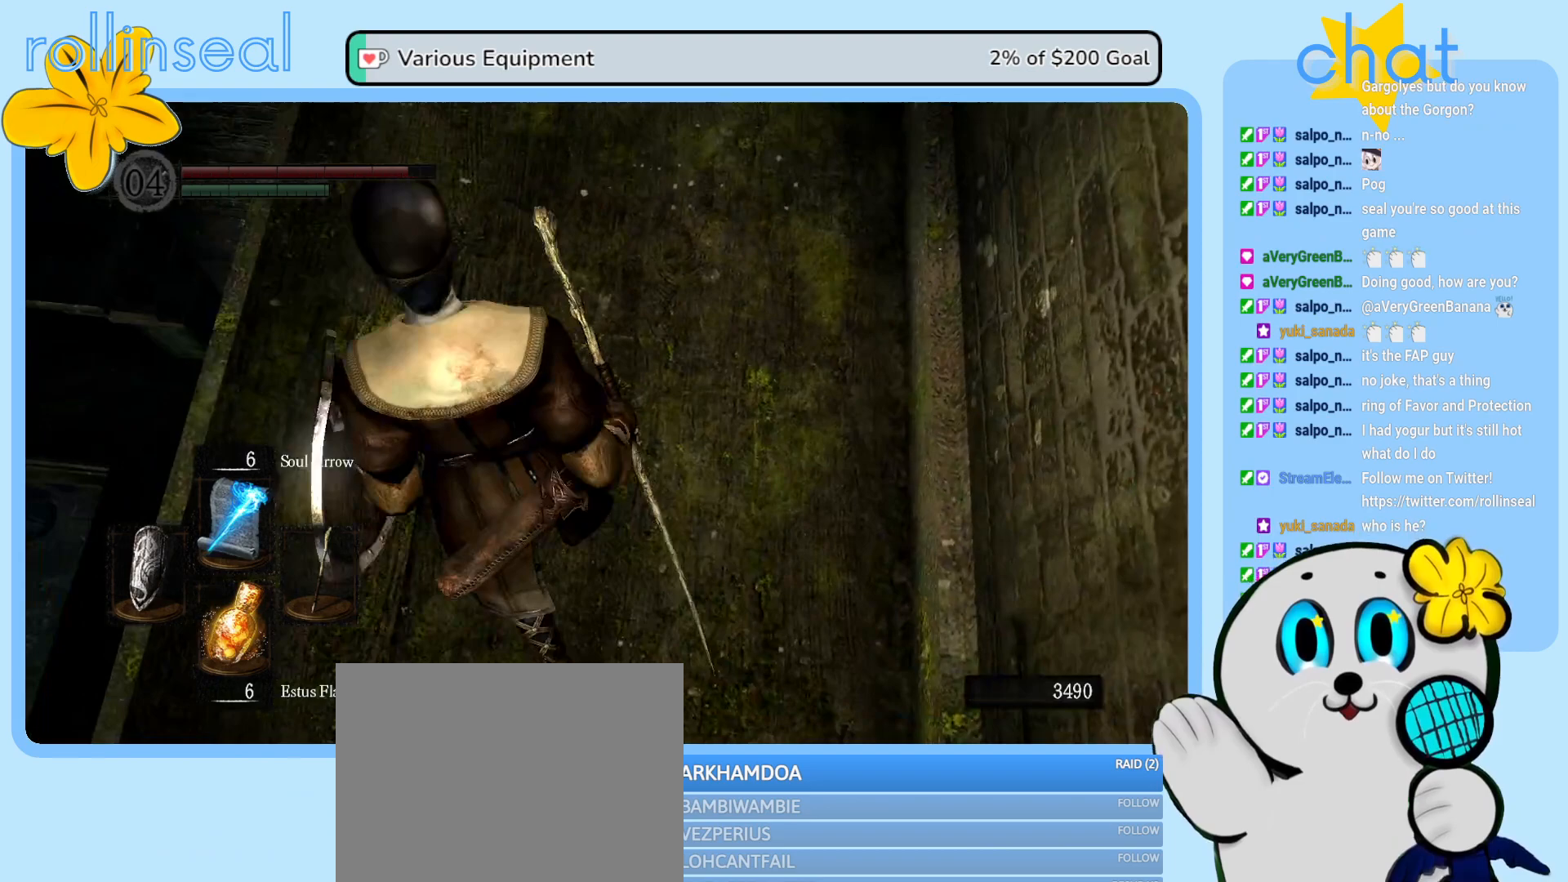
{"buttons": [], "left_stick": "center", "right_stick": "up", "events": [[117, "left_stick", "center"], [450, "right_stick", "up"]]}
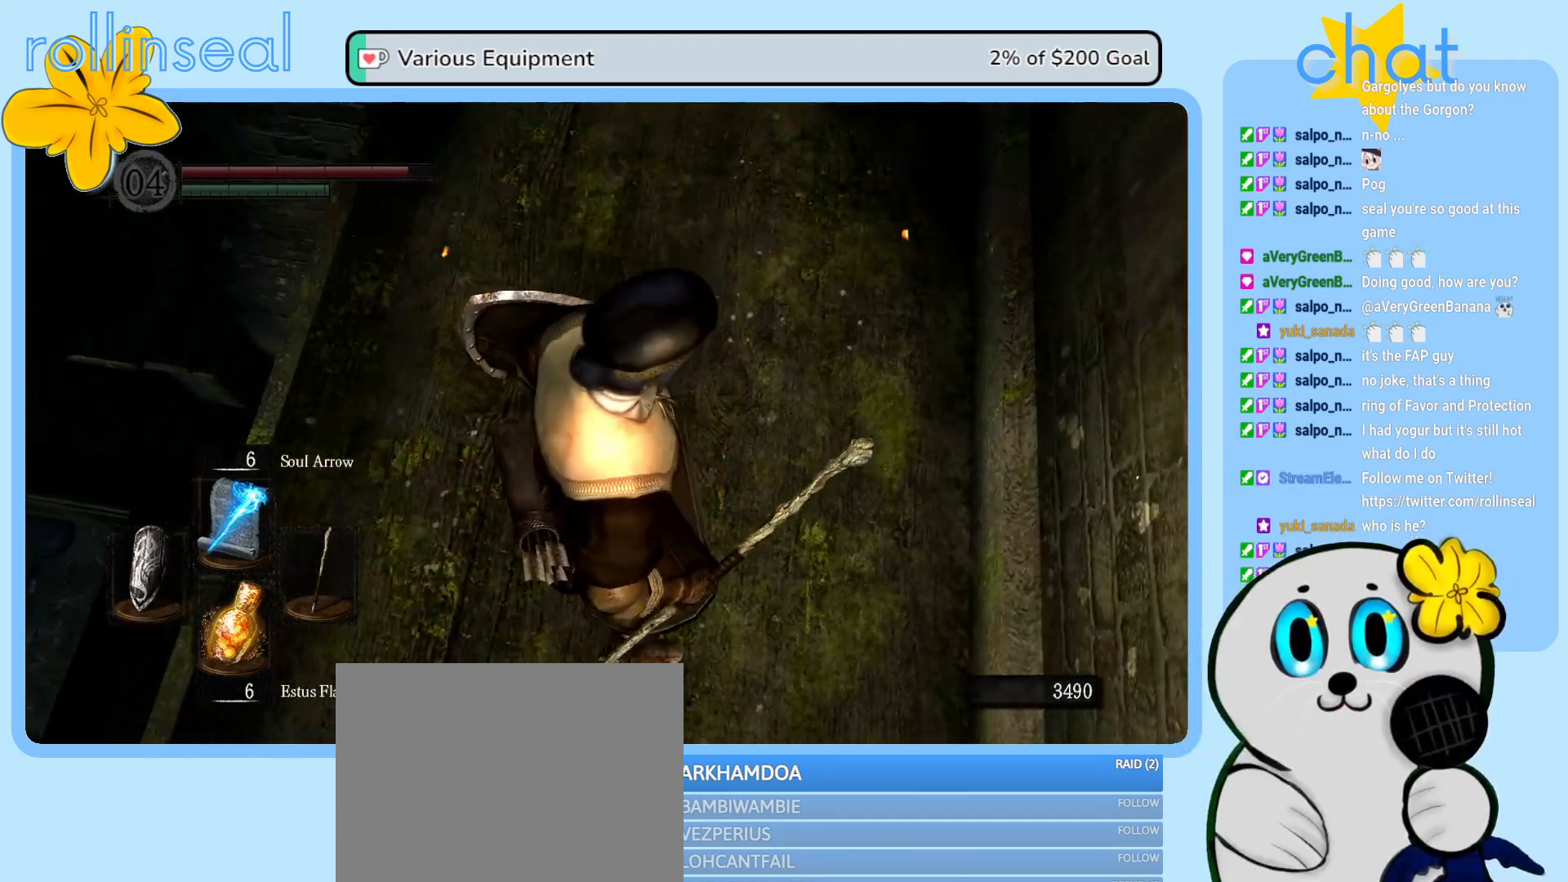
{"buttons": [], "left_stick": "up", "right_stick": "center", "events": [[183, "left_stick", "up"], [267, "right_stick", "center"]]}
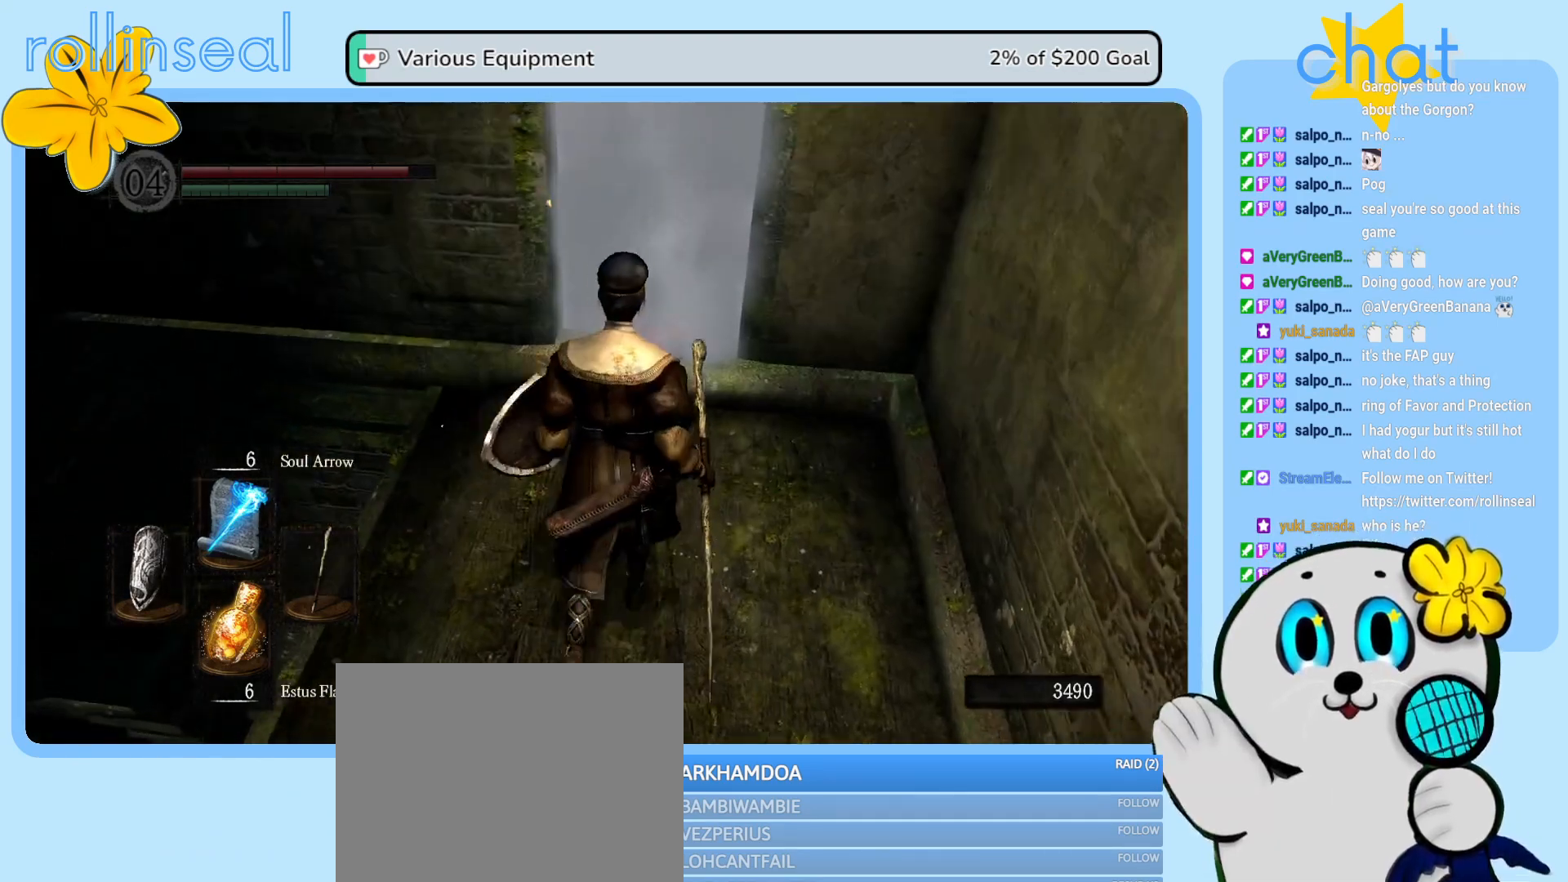
{"buttons": [], "left_stick": "center", "right_stick": "center", "events": [[200, "right_stick", "up"], [417, "right_stick", "center"], [433, "left_stick", "center"]]}
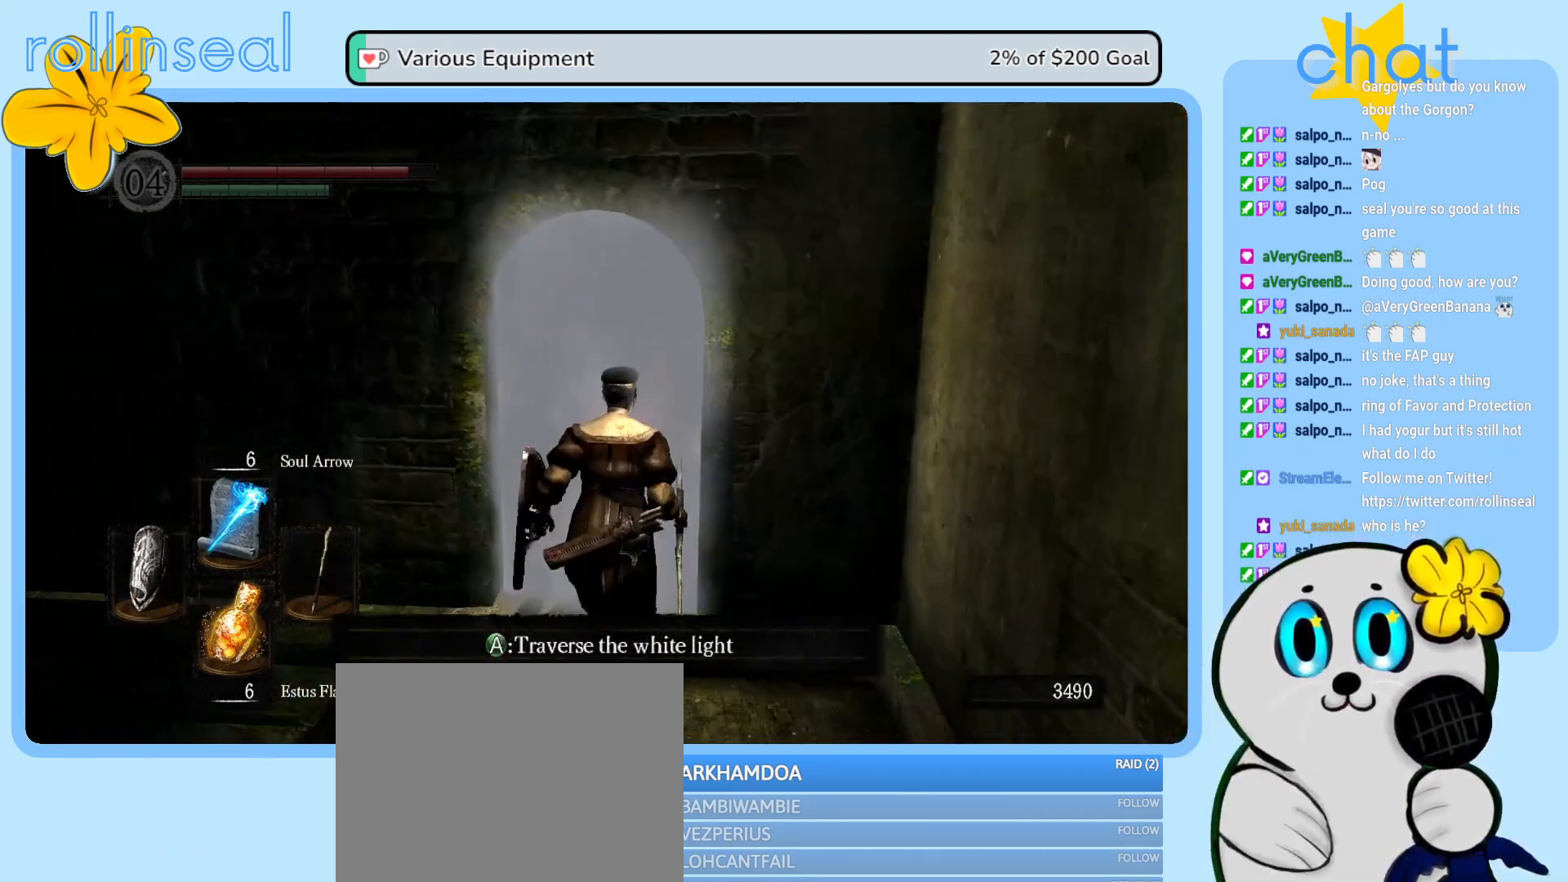
{"buttons": [], "left_stick": "center", "right_stick": "center", "events": []}
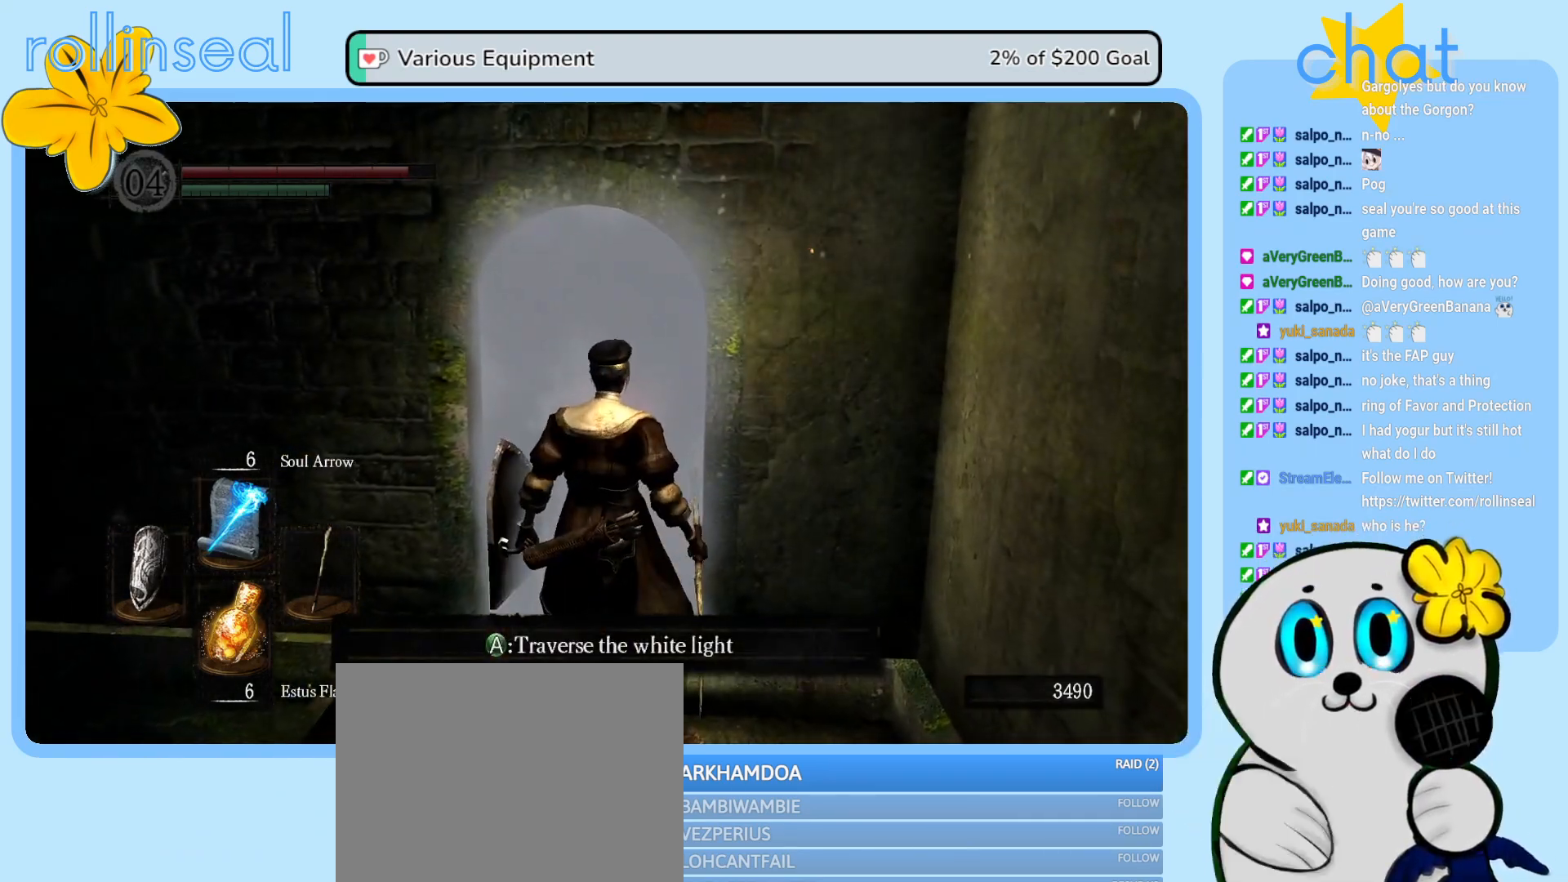
{"buttons": [], "left_stick": "center", "right_stick": "right", "events": [[17, "right_stick", "right"], [67, "left_stick", "up-left"], [200, "left_stick", "center"], [200, "right_stick", "center"], [383, "right_stick", "right"]]}
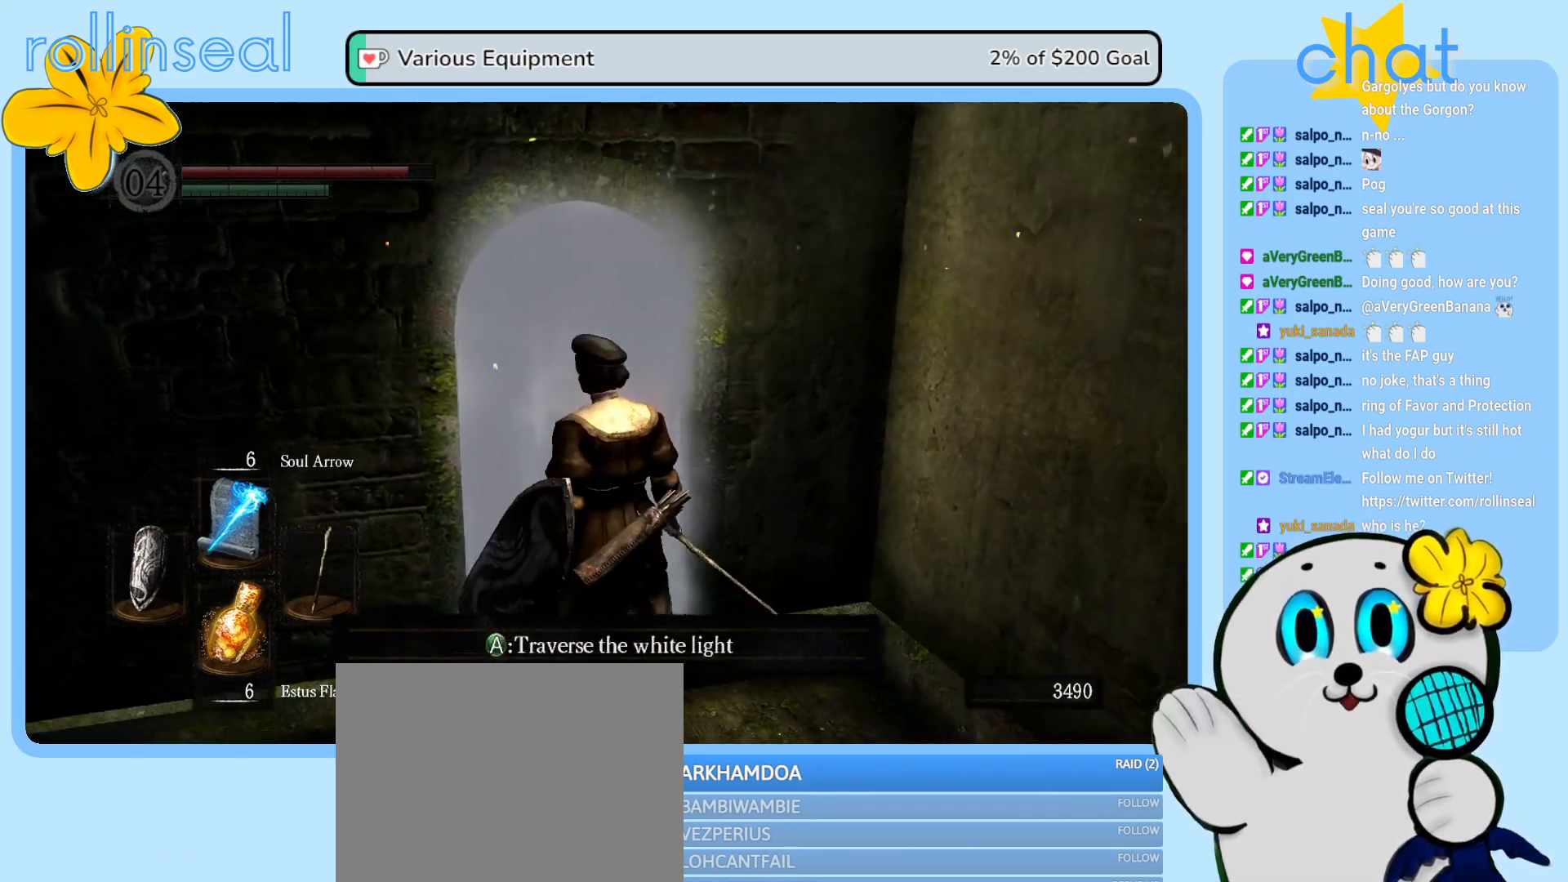
{"buttons": [], "left_stick": "center", "right_stick": "right", "events": []}
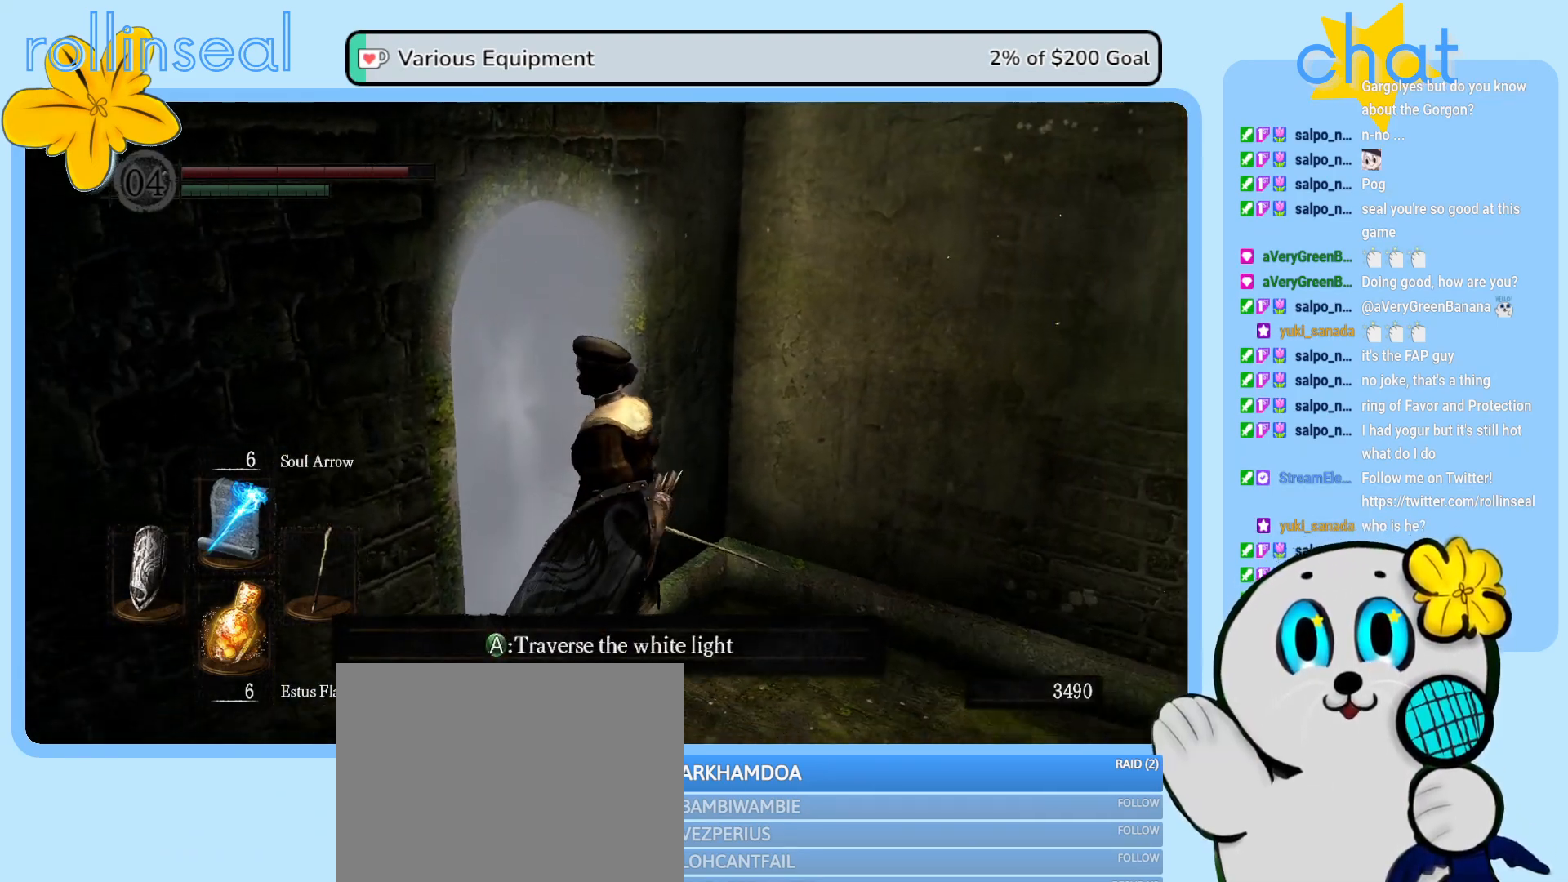
{"buttons": [], "left_stick": "center", "right_stick": "right", "events": [[183, "right_stick", "center"], [483, "right_stick", "right"]]}
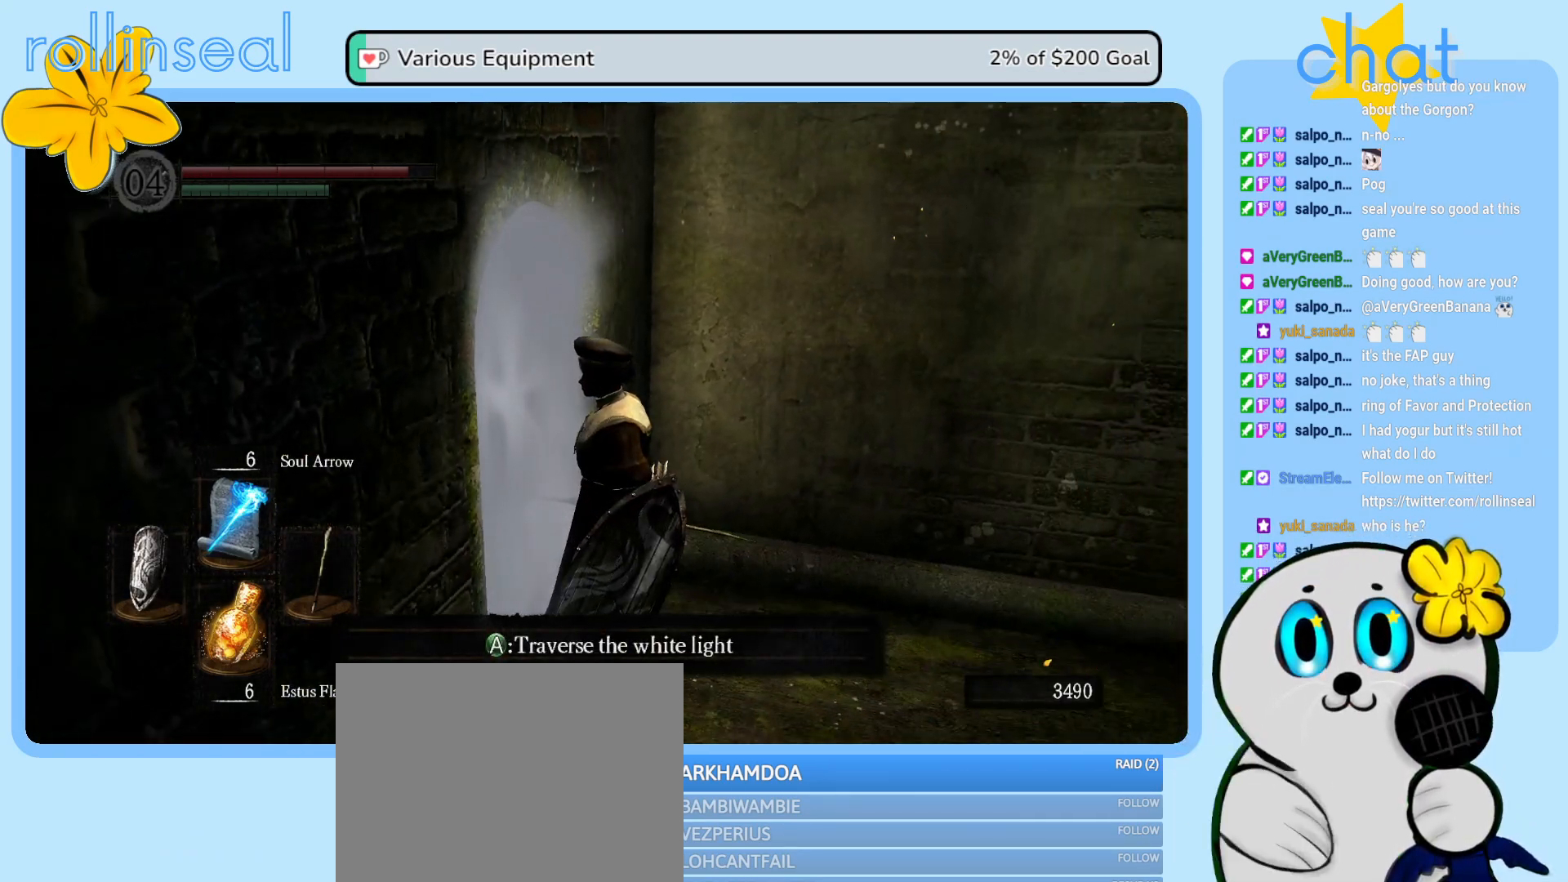
{"buttons": [], "left_stick": "center", "right_stick": "center", "events": [[183, "right_stick", "center"], [317, "right_stick", "right"], [483, "right_stick", "center"]]}
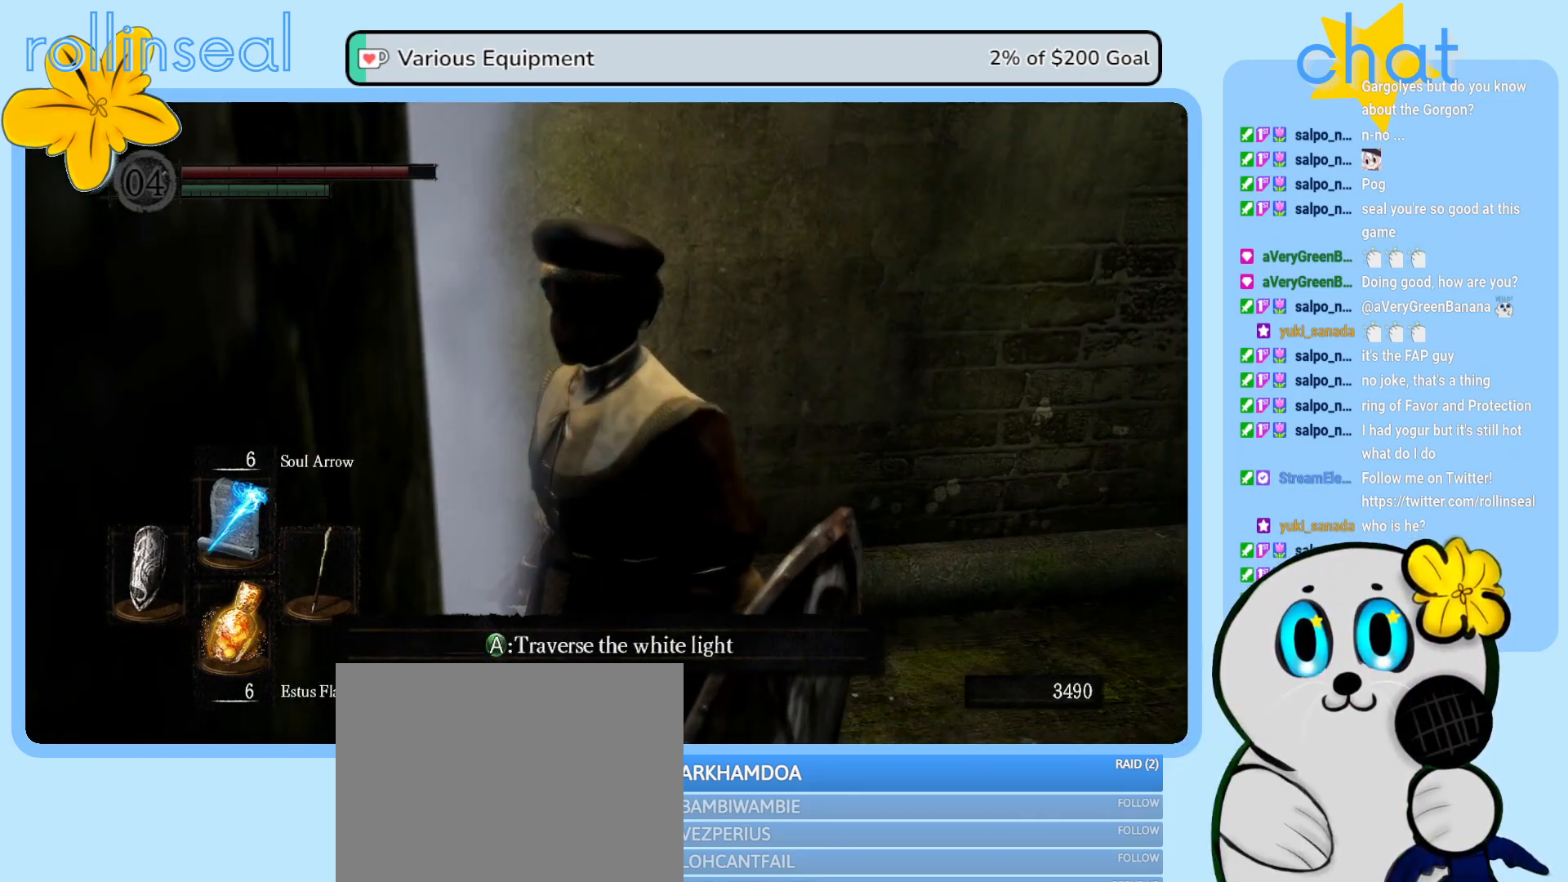
{"buttons": [], "left_stick": "center", "right_stick": "center", "events": []}
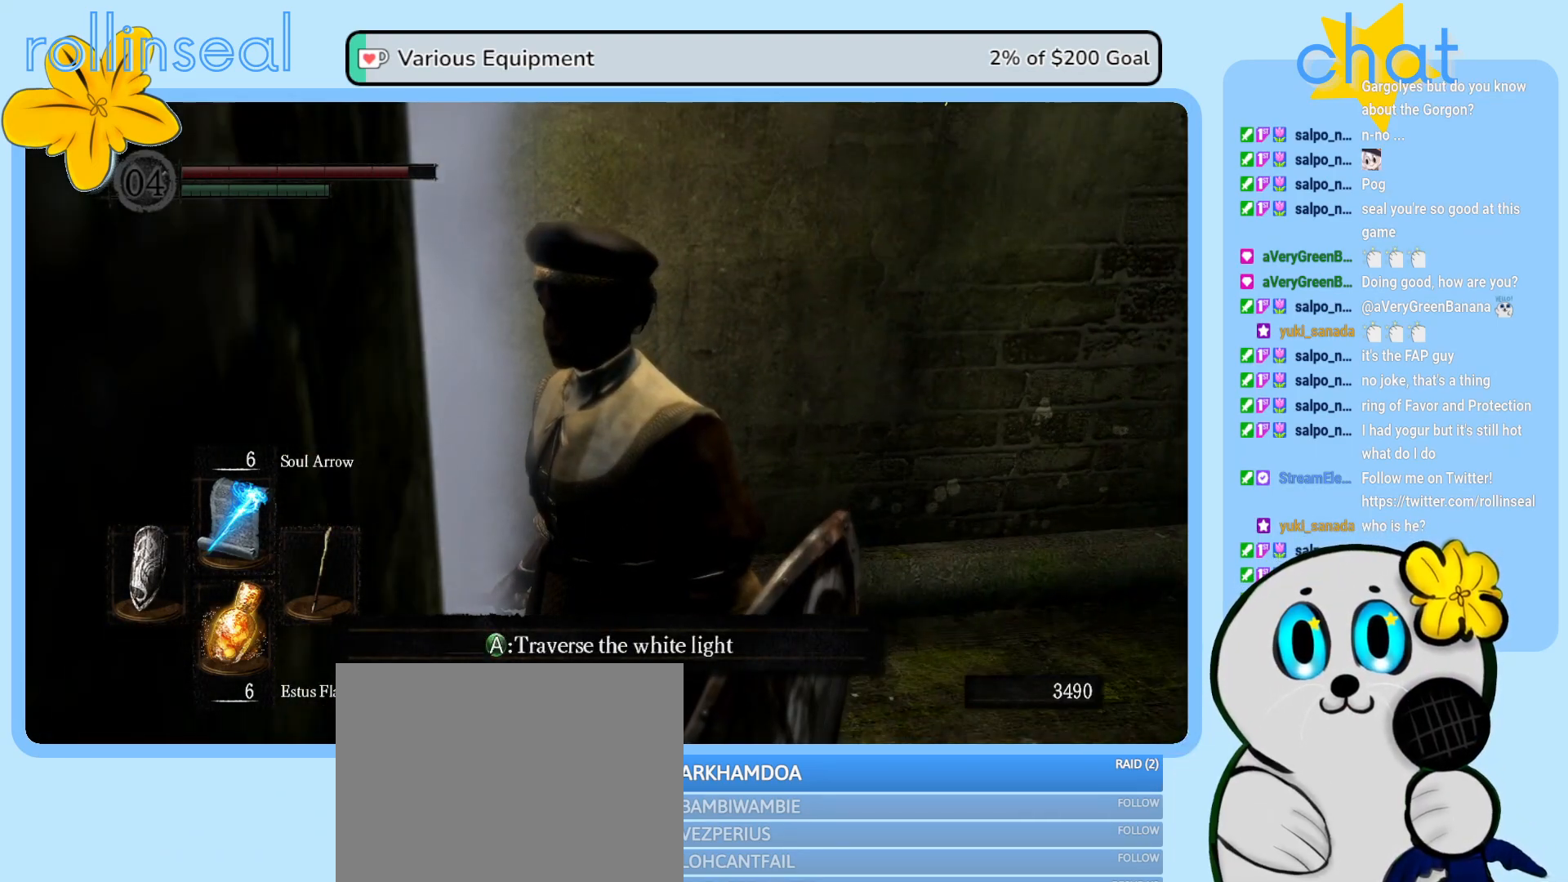
{"buttons": [], "left_stick": "center", "right_stick": "left", "events": [[233, "right_stick", "left"]]}
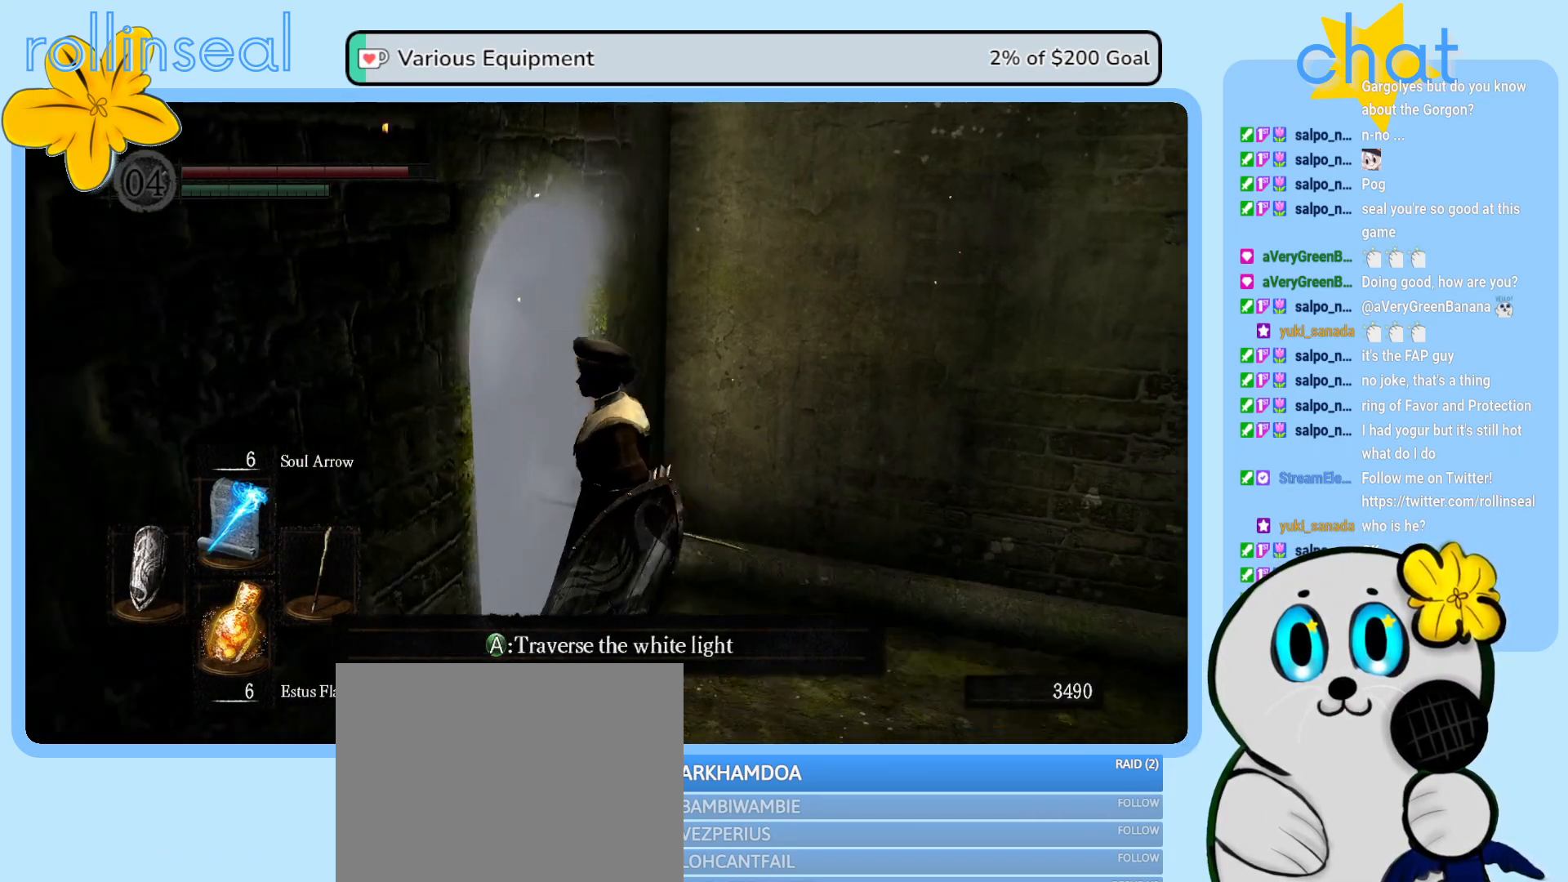
{"buttons": [], "left_stick": "center", "right_stick": "center", "events": [[367, "right_stick", "center"]]}
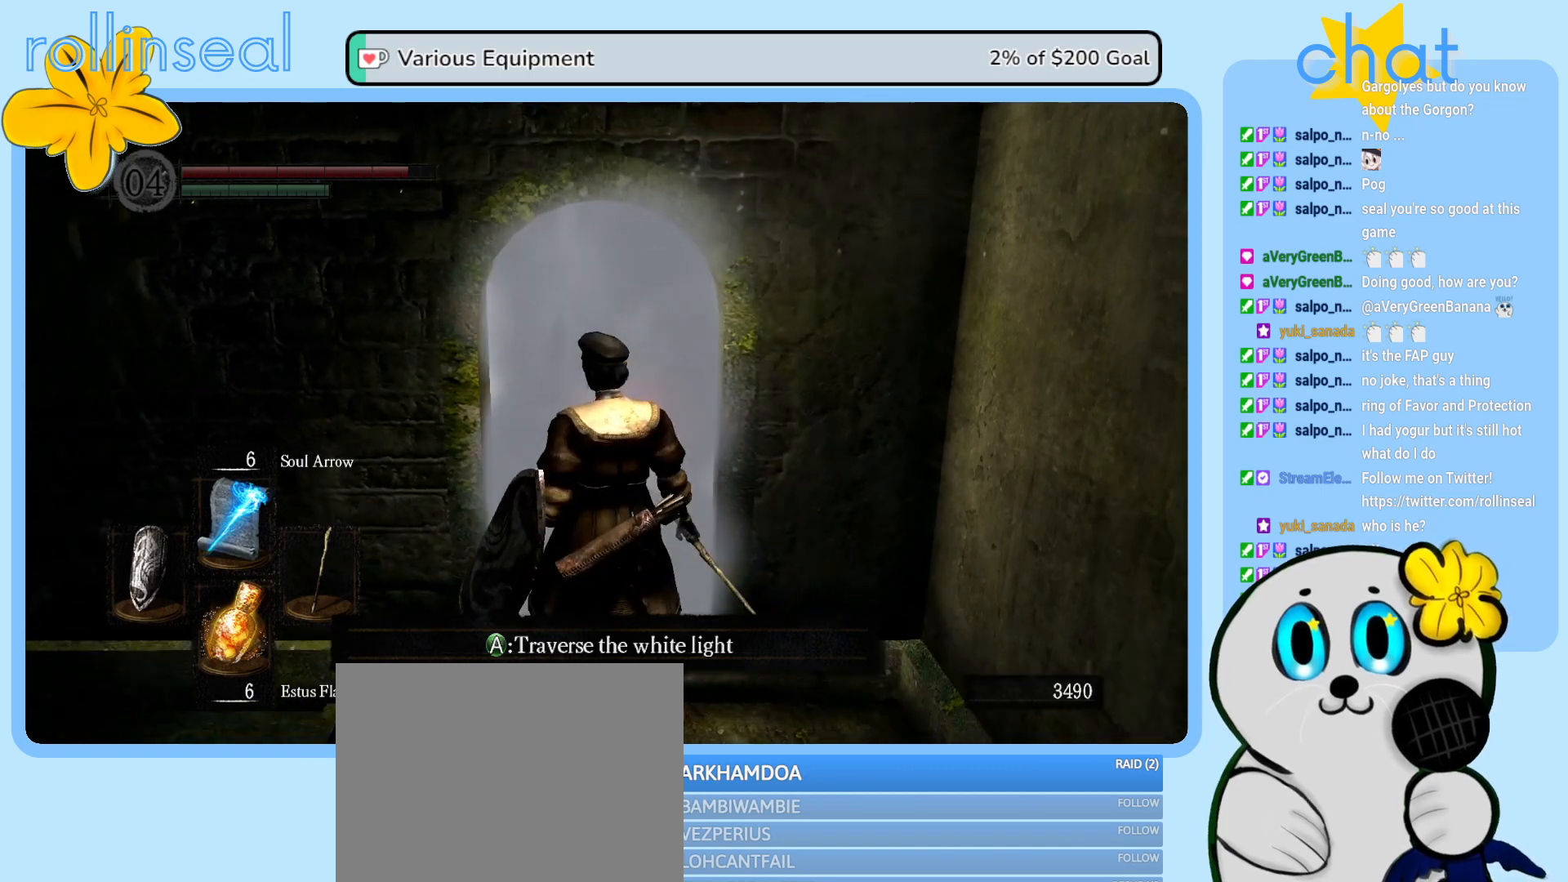
{"buttons": [], "left_stick": "center", "right_stick": "center", "events": []}
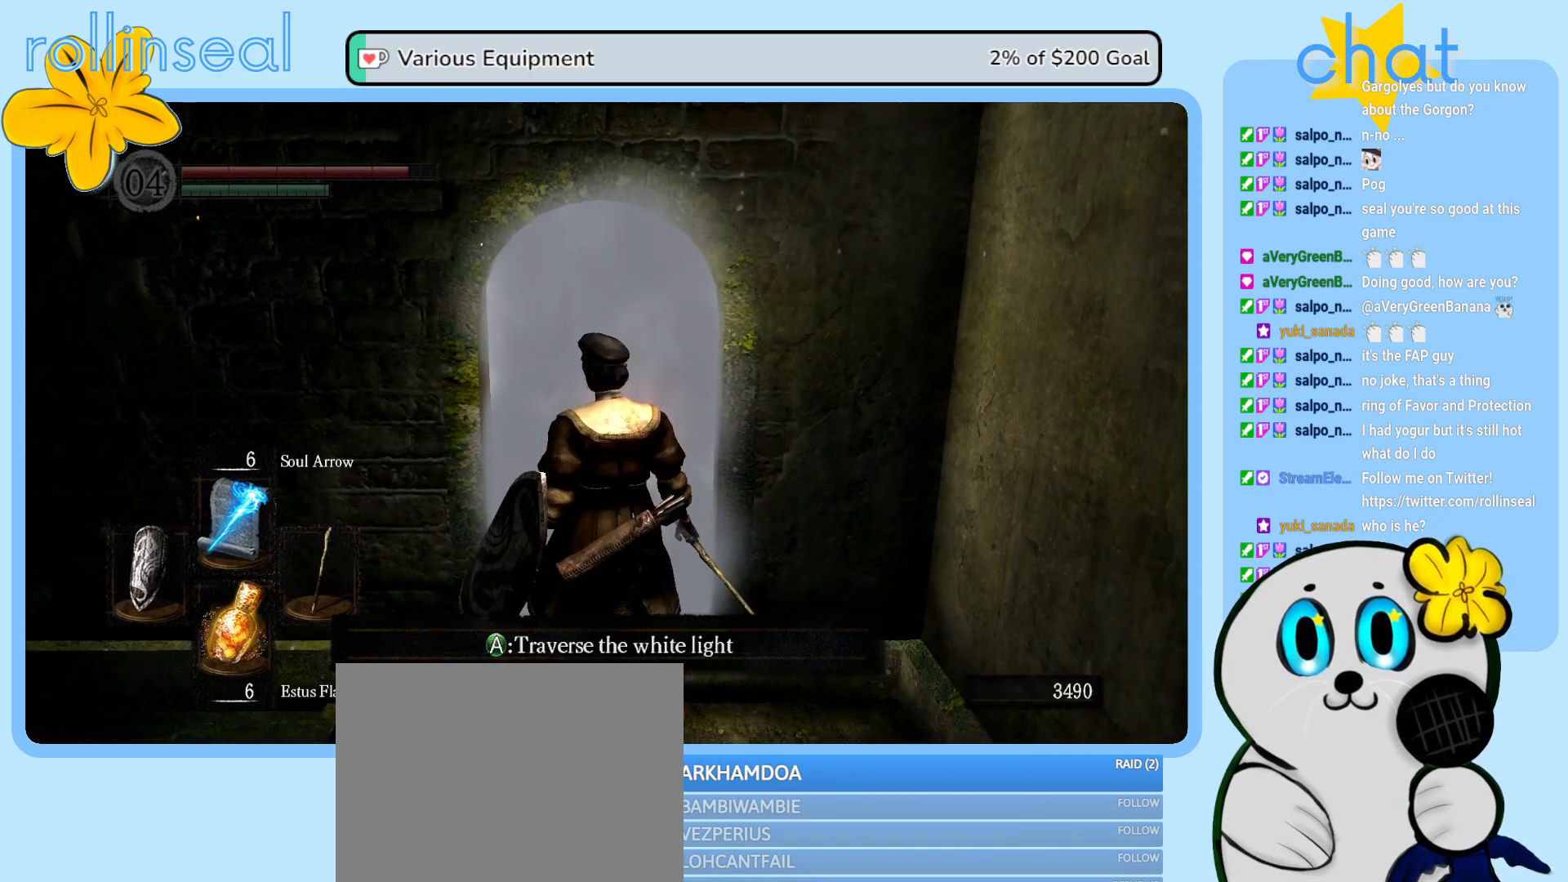
{"buttons": [], "left_stick": "center", "right_stick": "center", "events": []}
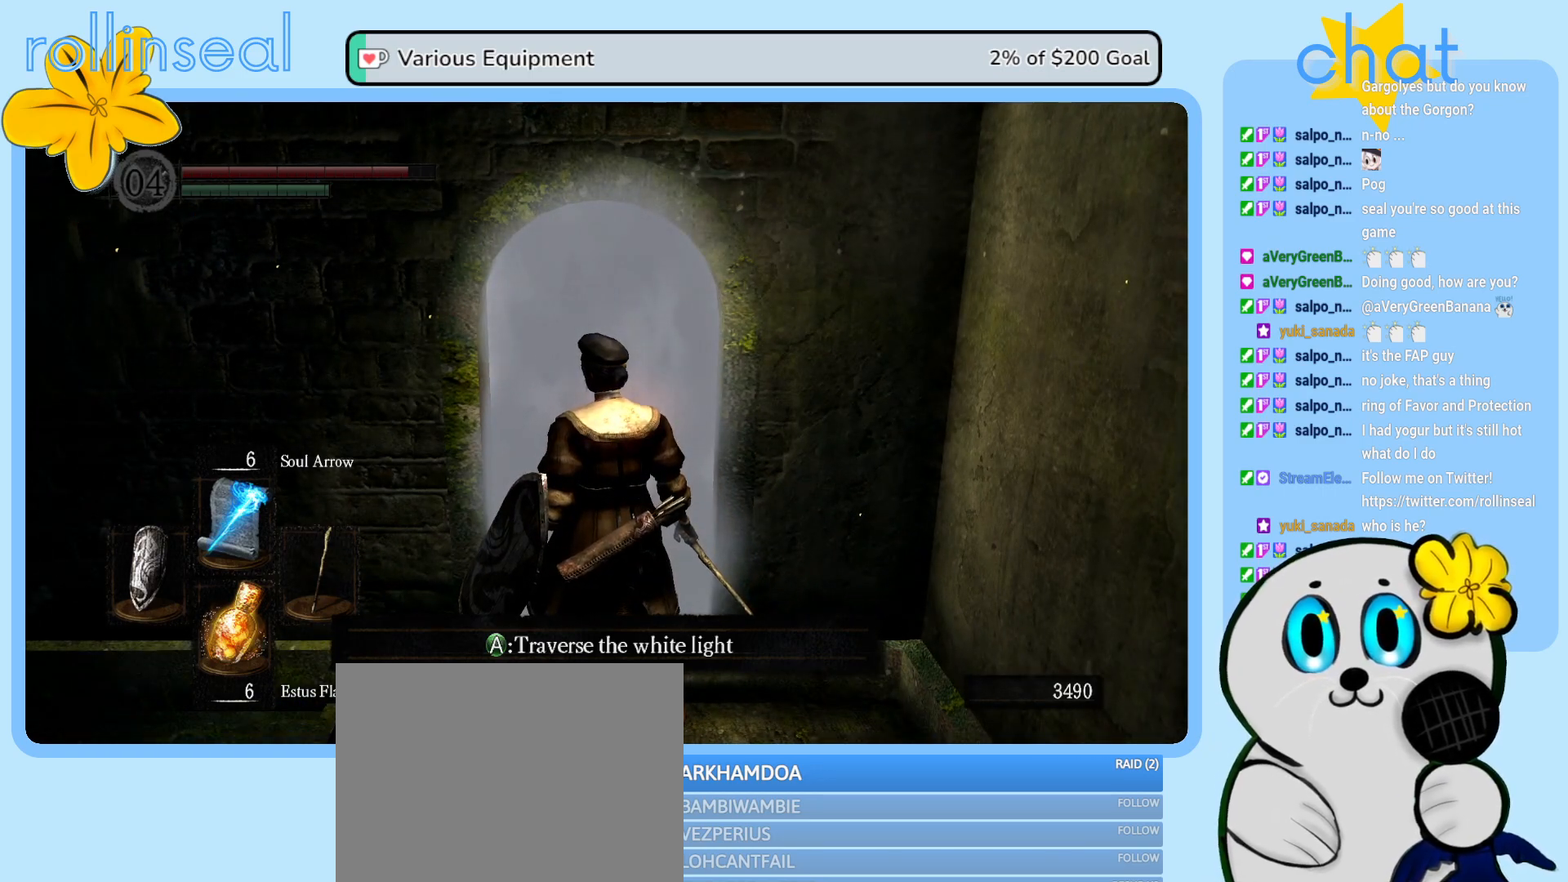
{"buttons": [], "left_stick": "center", "right_stick": "center", "events": []}
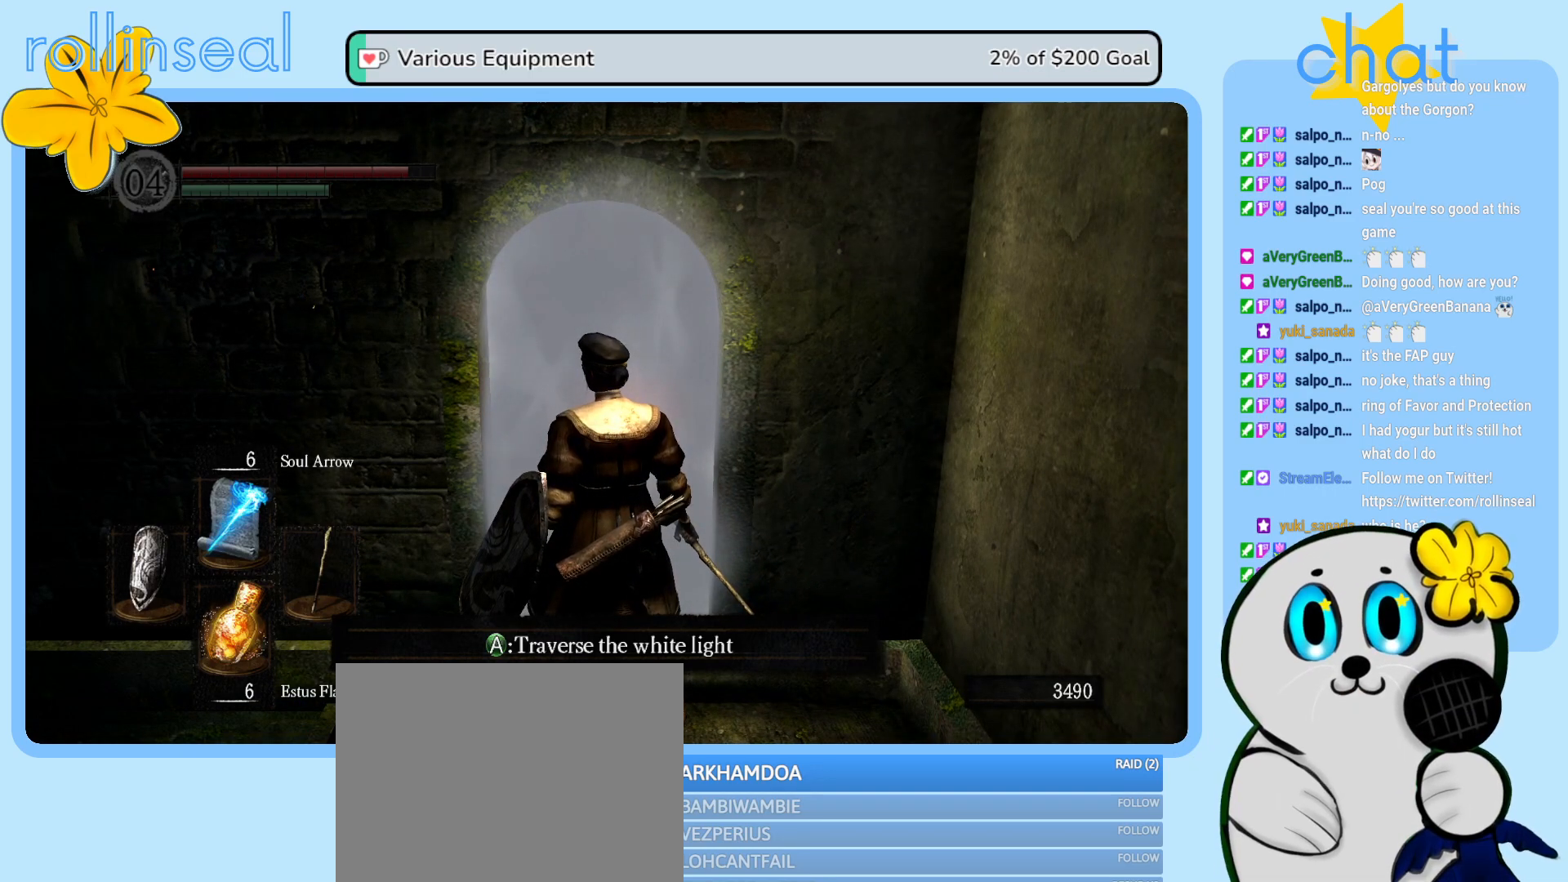
{"buttons": [], "left_stick": "center", "right_stick": "center", "events": []}
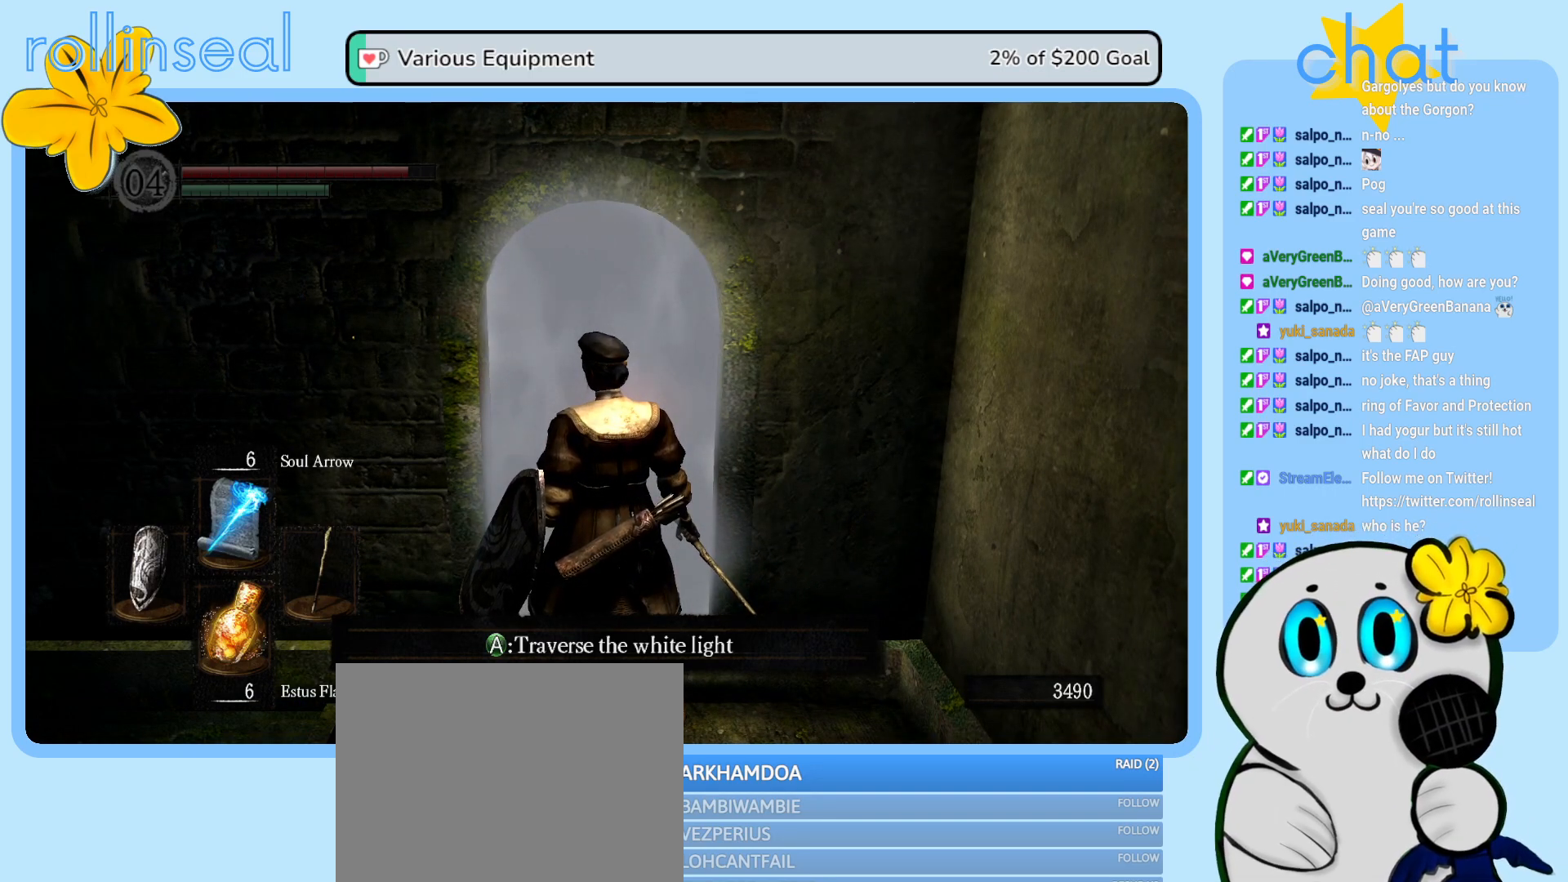
{"buttons": [], "left_stick": "center", "right_stick": "center", "events": []}
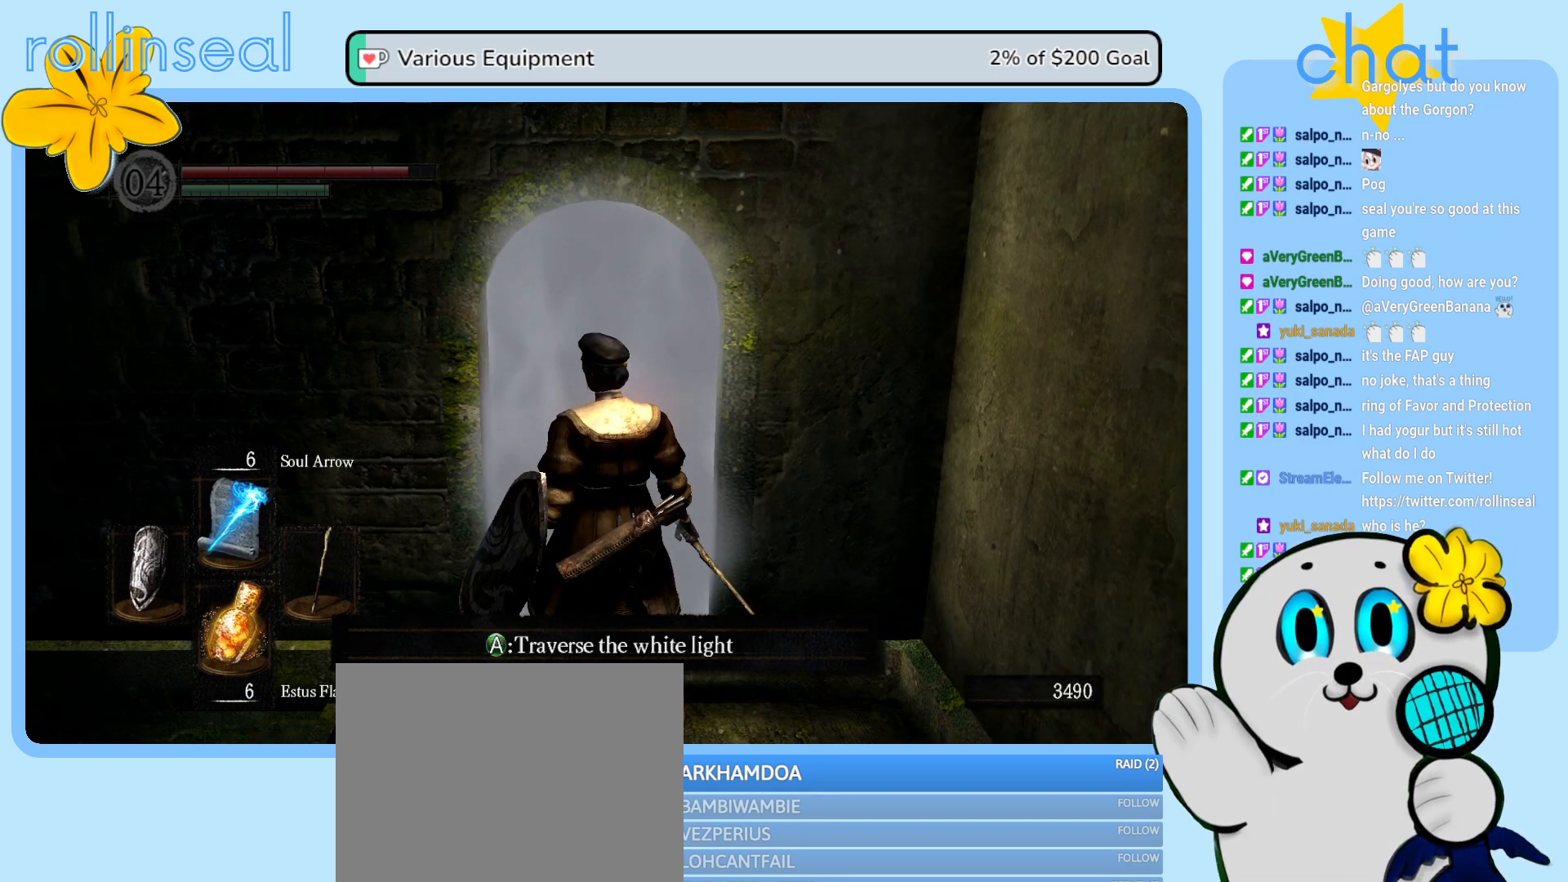
{"buttons": [], "left_stick": "center", "right_stick": "center", "events": []}
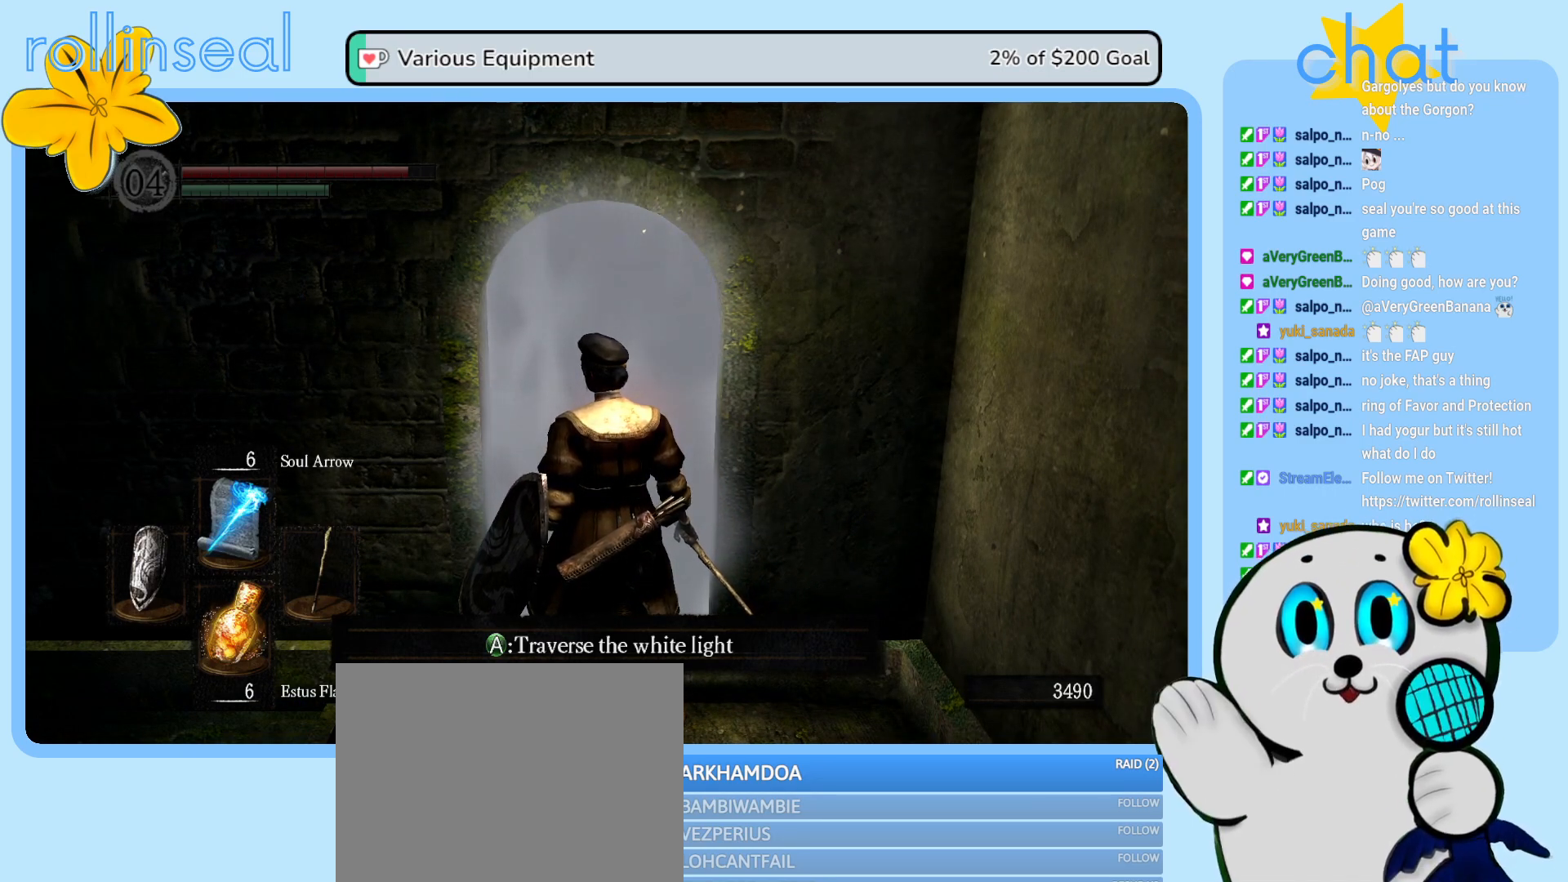
{"buttons": [], "left_stick": "center", "right_stick": "center", "events": []}
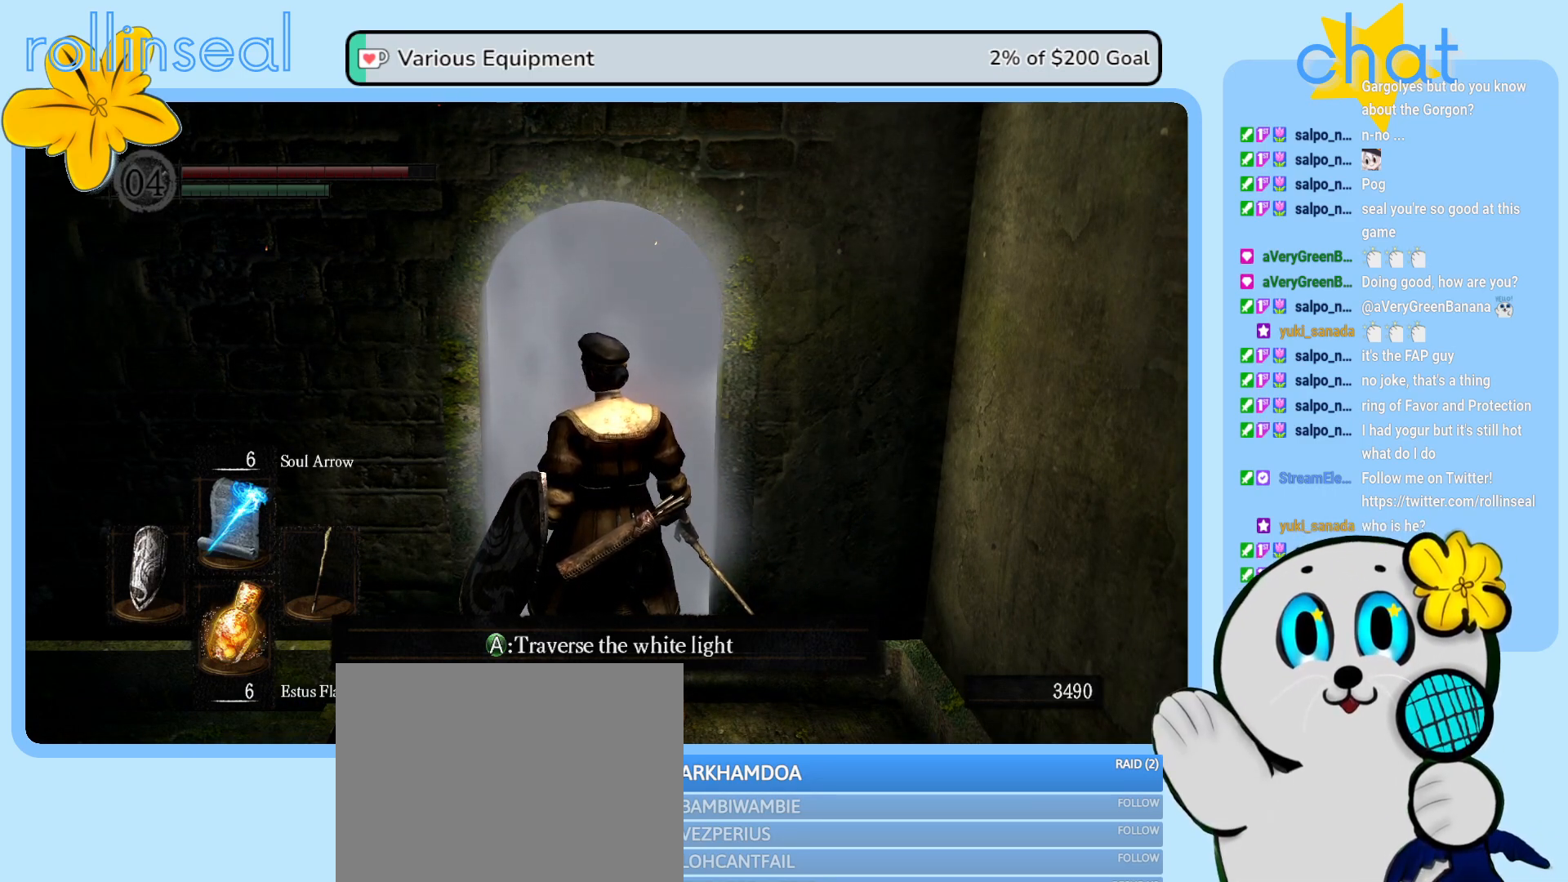
{"buttons": [], "left_stick": "center", "right_stick": "center", "events": []}
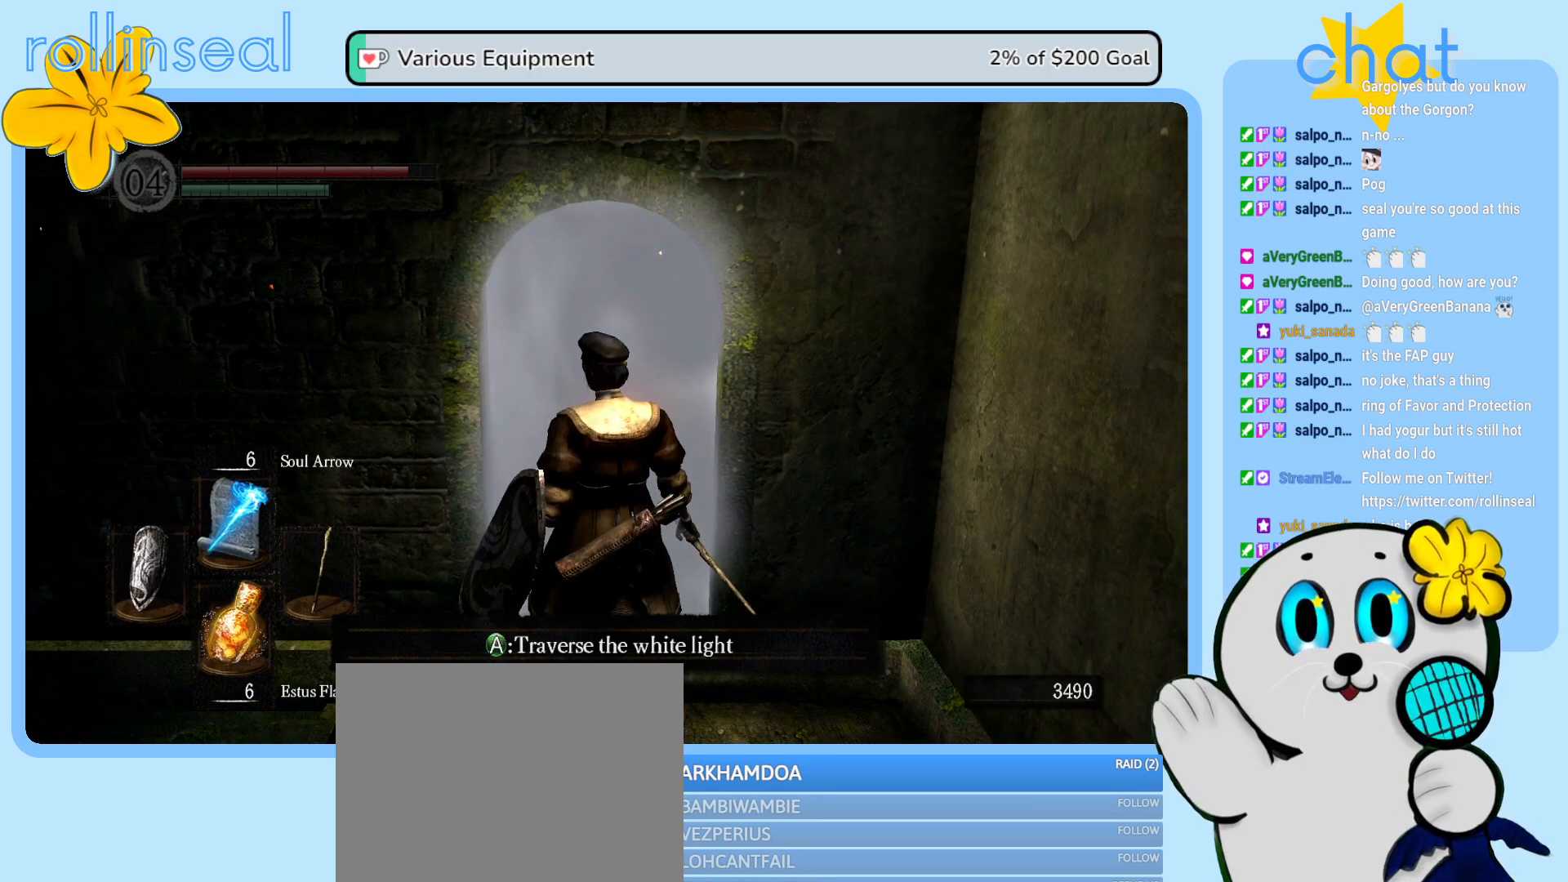
{"buttons": [], "left_stick": "center", "right_stick": "center", "events": []}
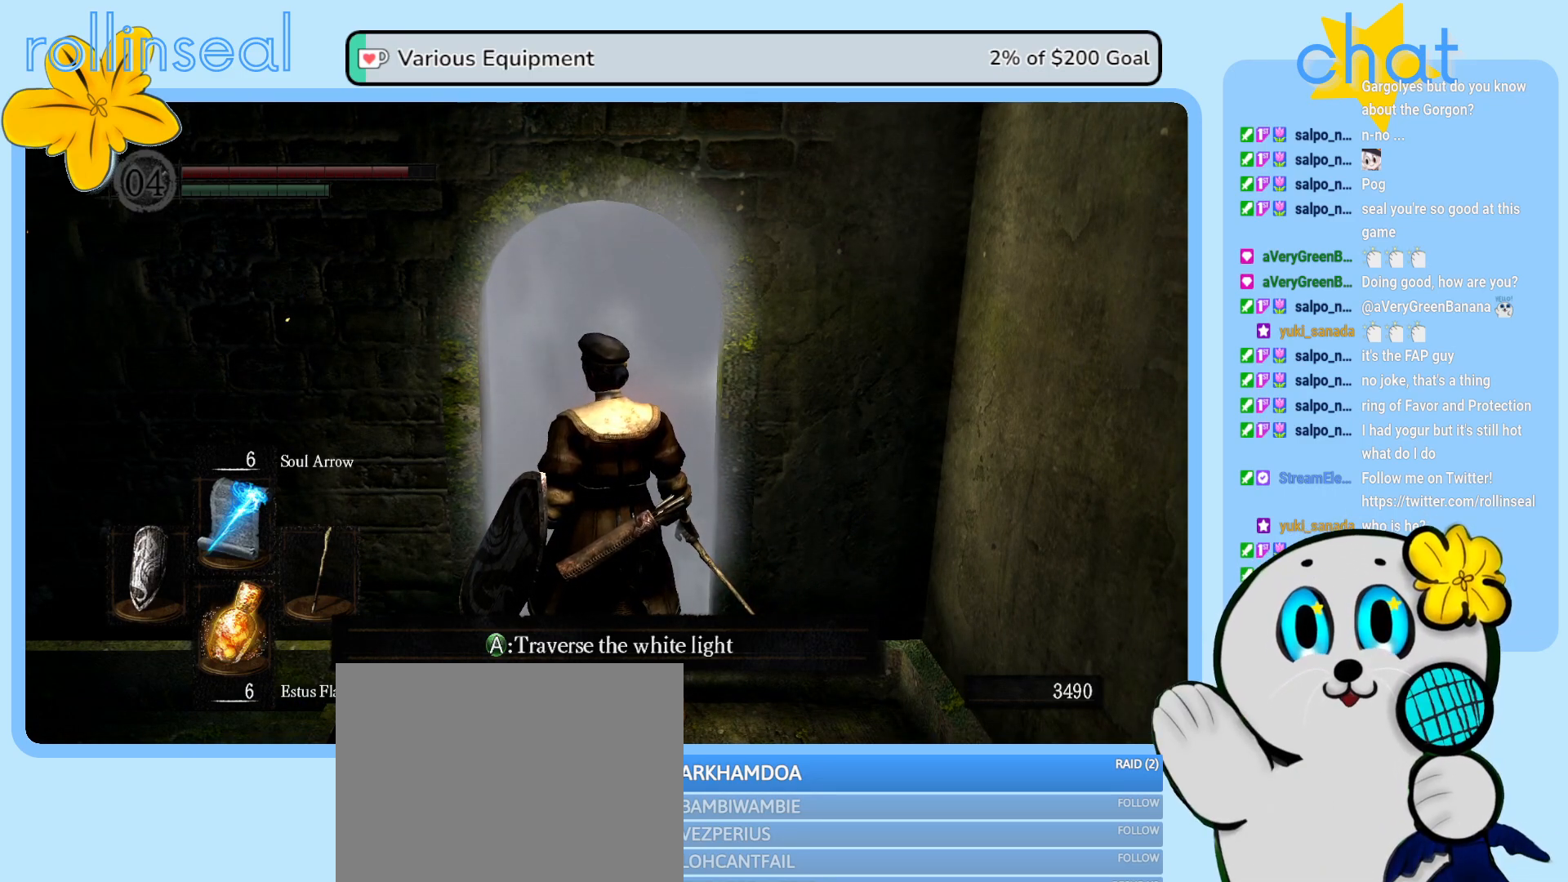
{"buttons": [], "left_stick": "center", "right_stick": "center", "events": [[167, "left_stick", "down-right"], [350, "left_stick", "center"]]}